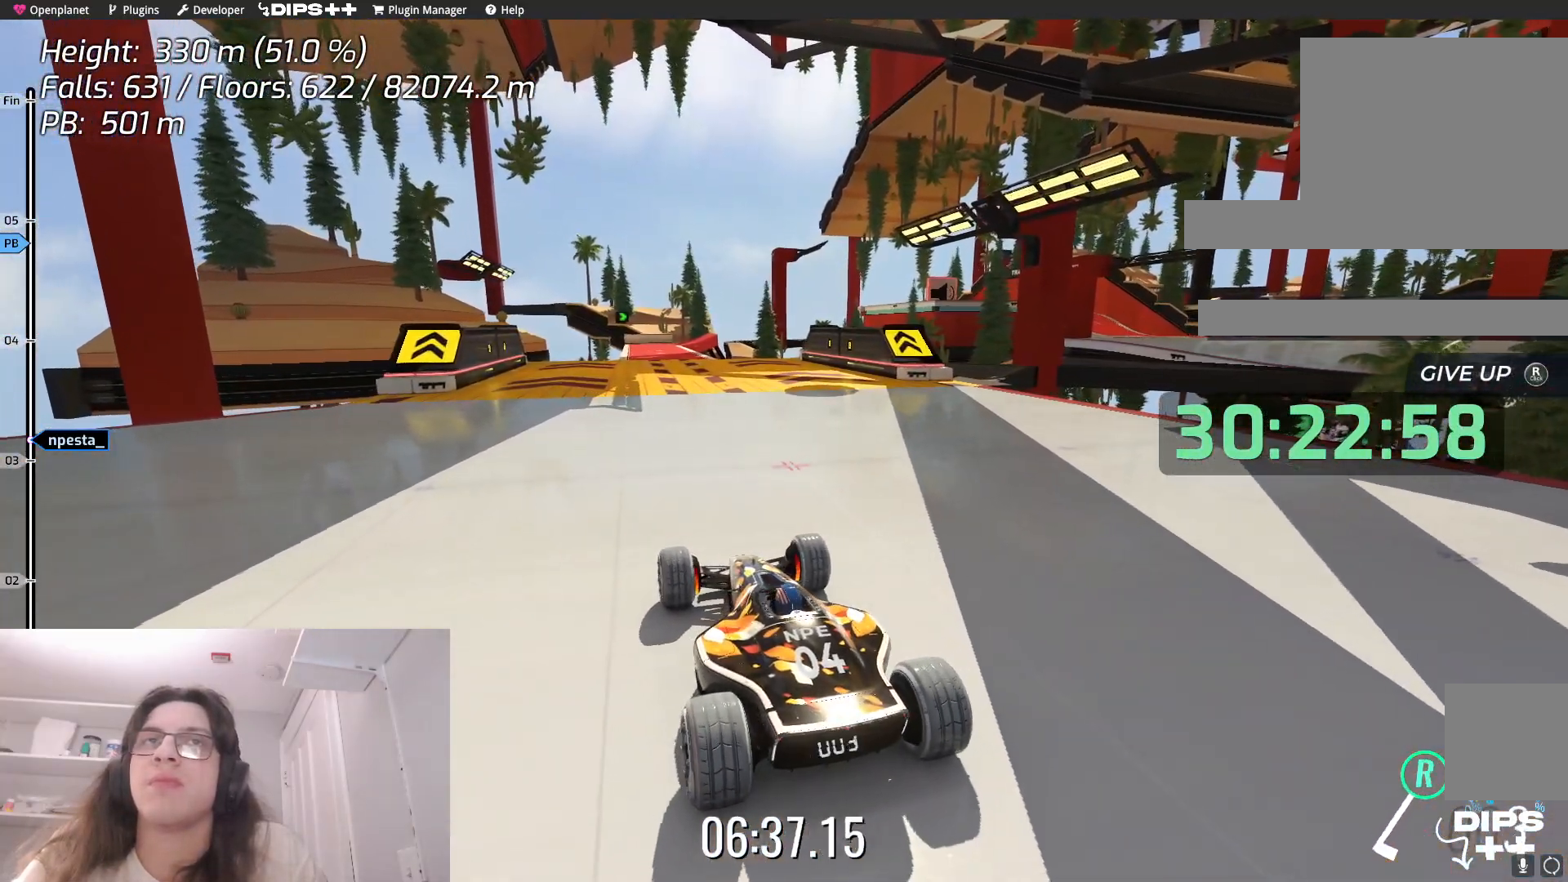
Gameplay with keyboard; each line is a JSON object with the keys held at the frame after it. "events" lists presses ("down") and releases ("up") of "down", "left", "right" and "up" between this image and that frame as [ms after this image, input, new state], when the widget could be followed in between. No other keys are recorded. Mouse input is not recorded.
{"keys": ["down"], "events": []}
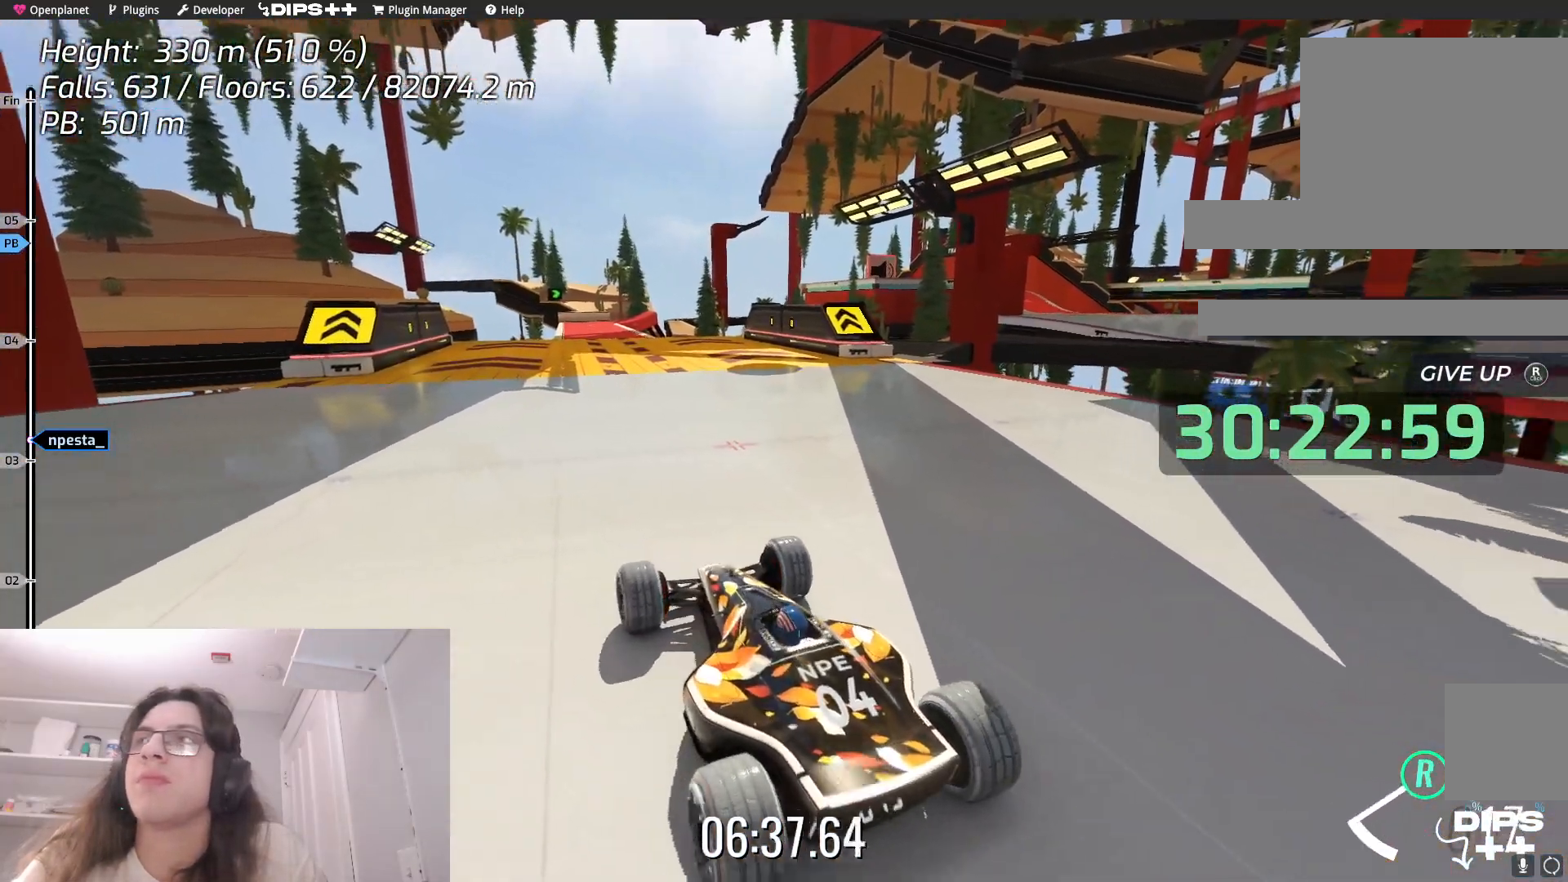
{"keys": [], "events": [[17, "down", "up"]]}
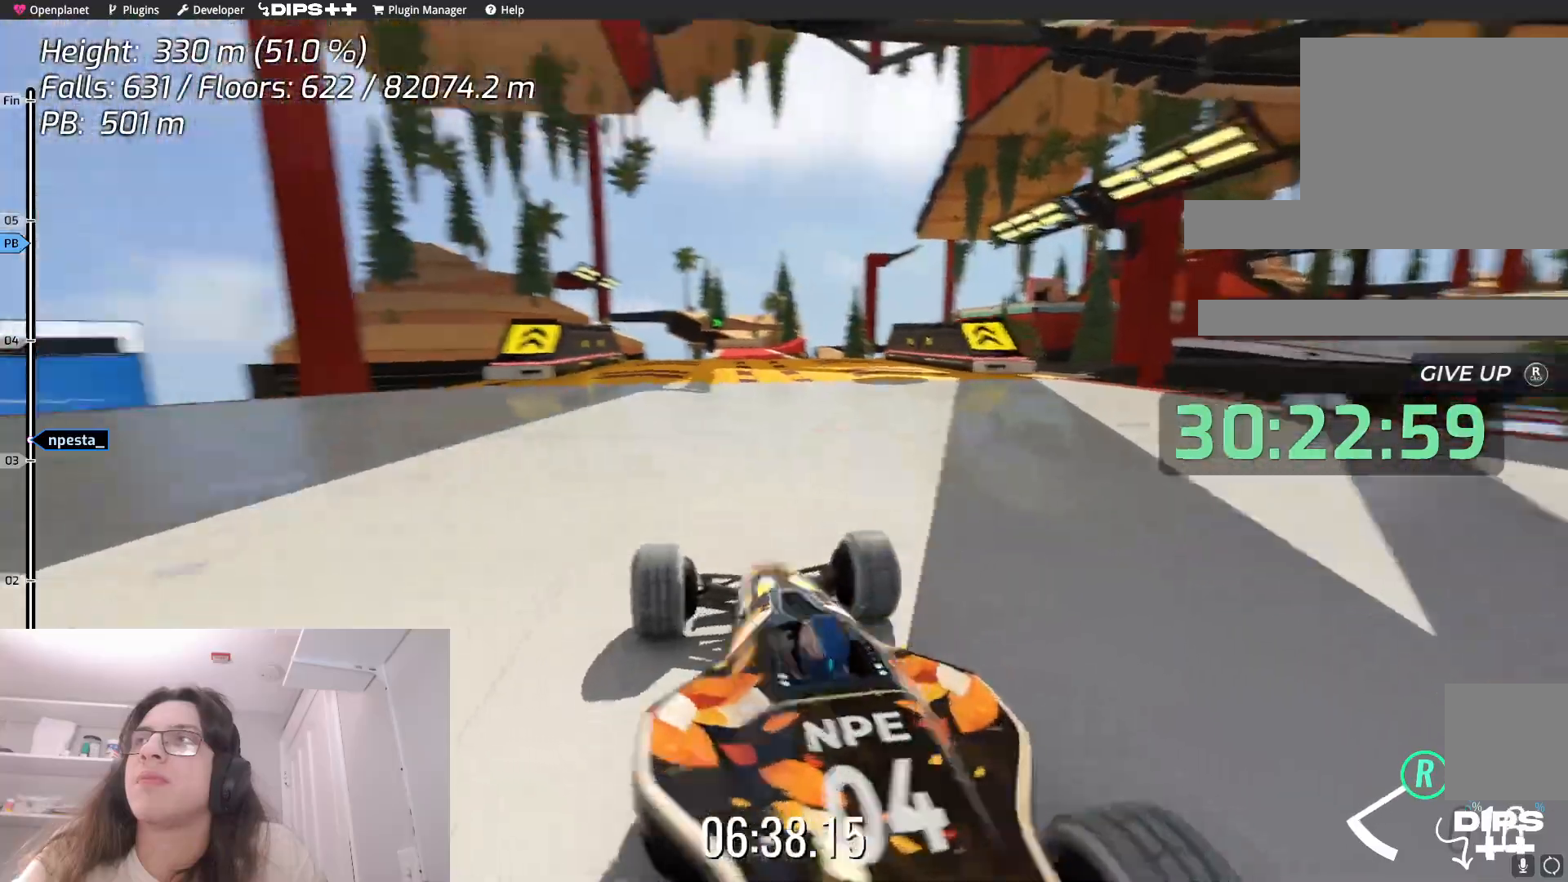
{"keys": [], "events": []}
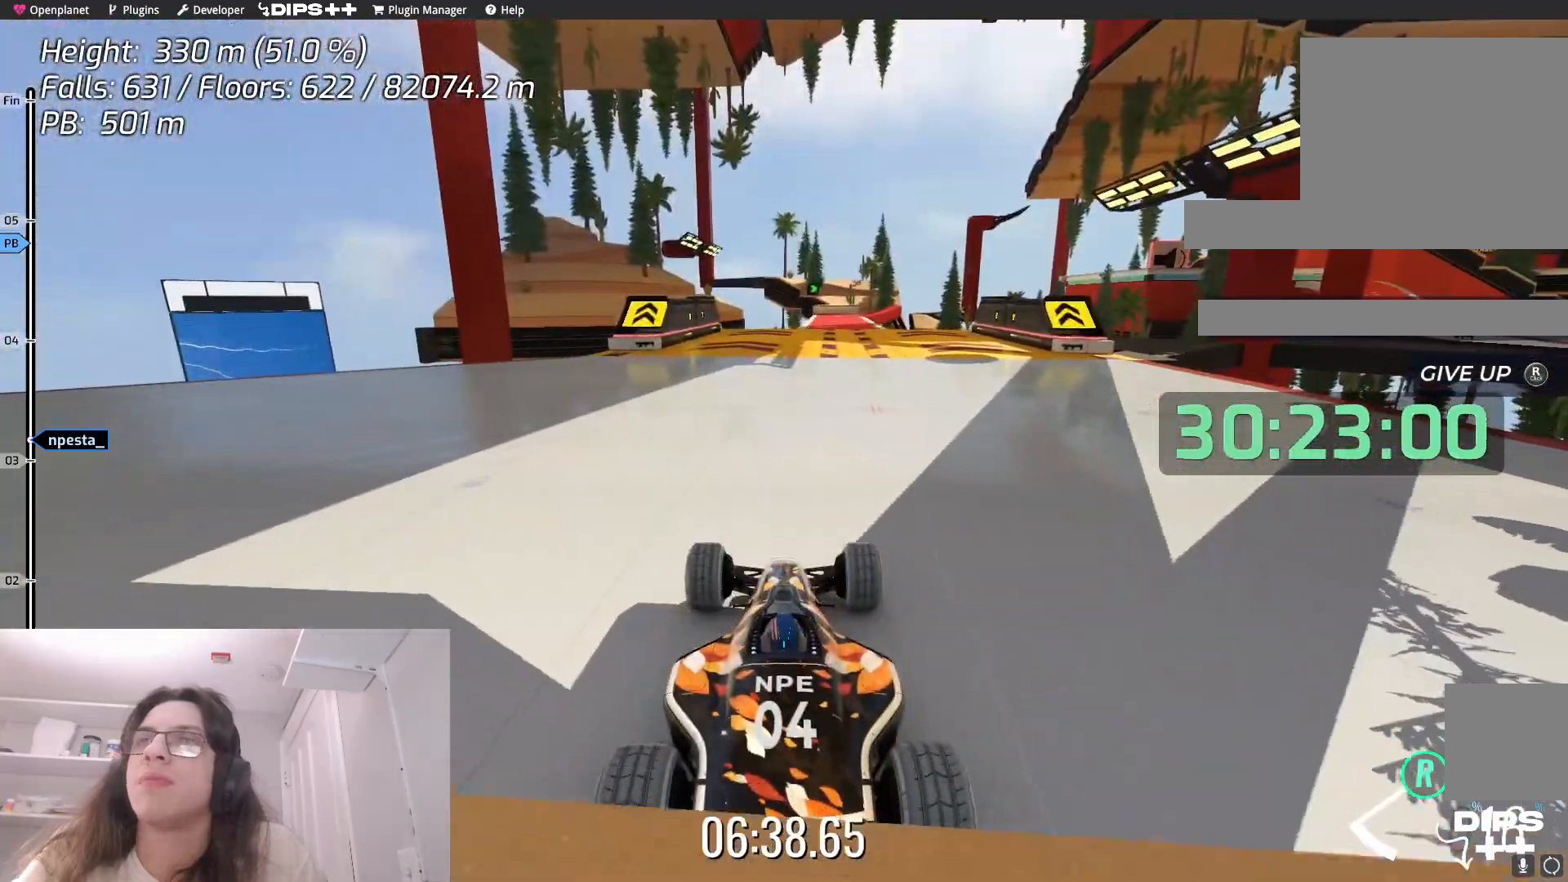
{"keys": ["right", "up"], "events": [[267, "up", "down"], [433, "right", "down"]]}
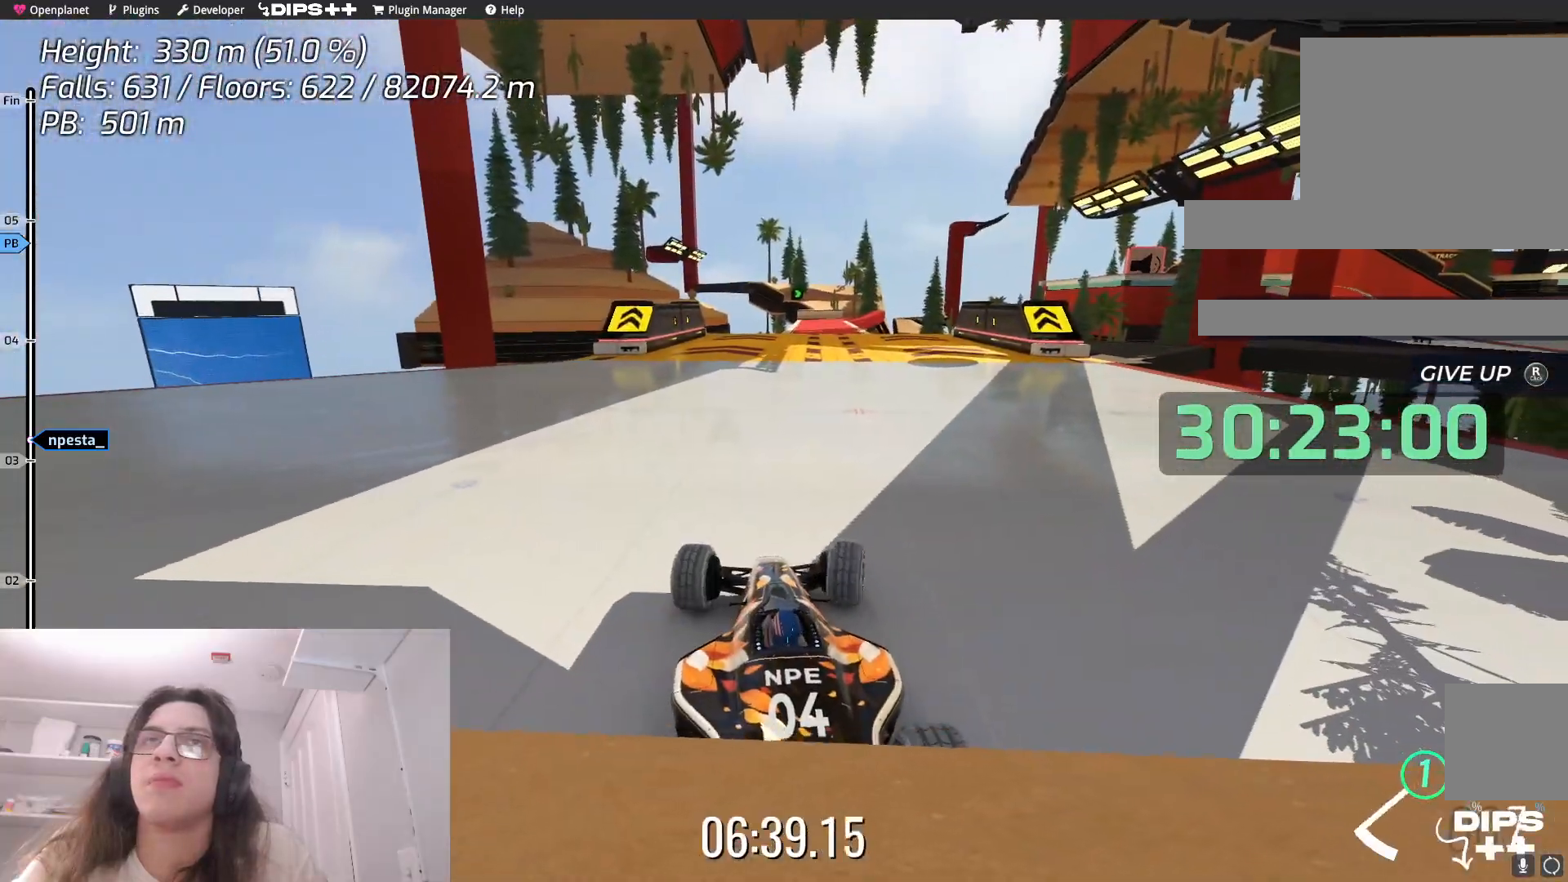
{"keys": ["left", "up"], "events": [[133, "right", "up"], [500, "left", "down"]]}
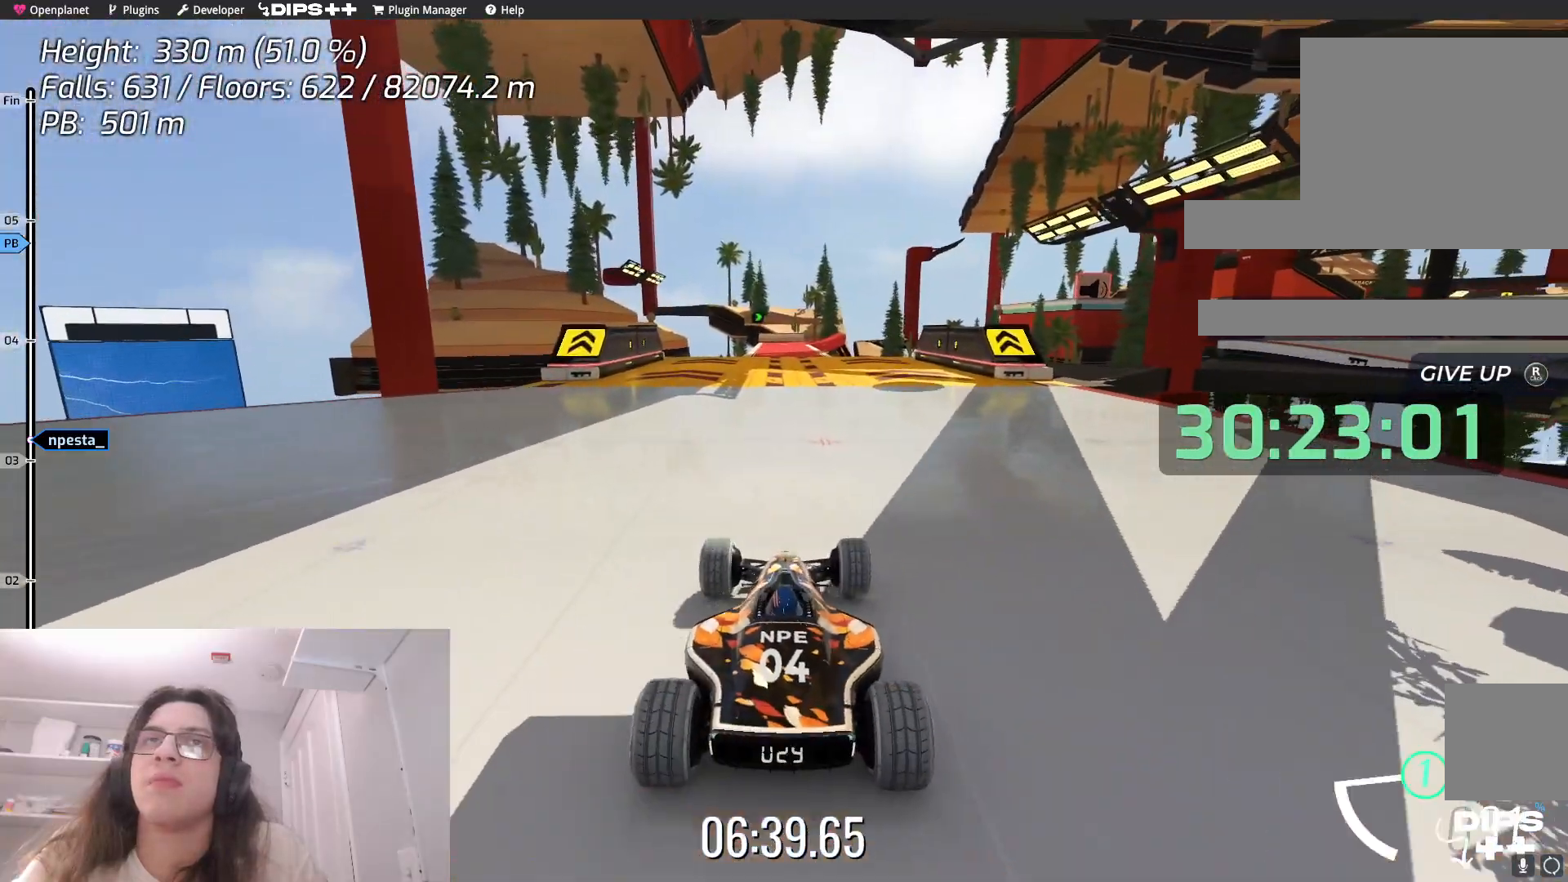
{"keys": ["up"], "events": [[117, "left", "up"]]}
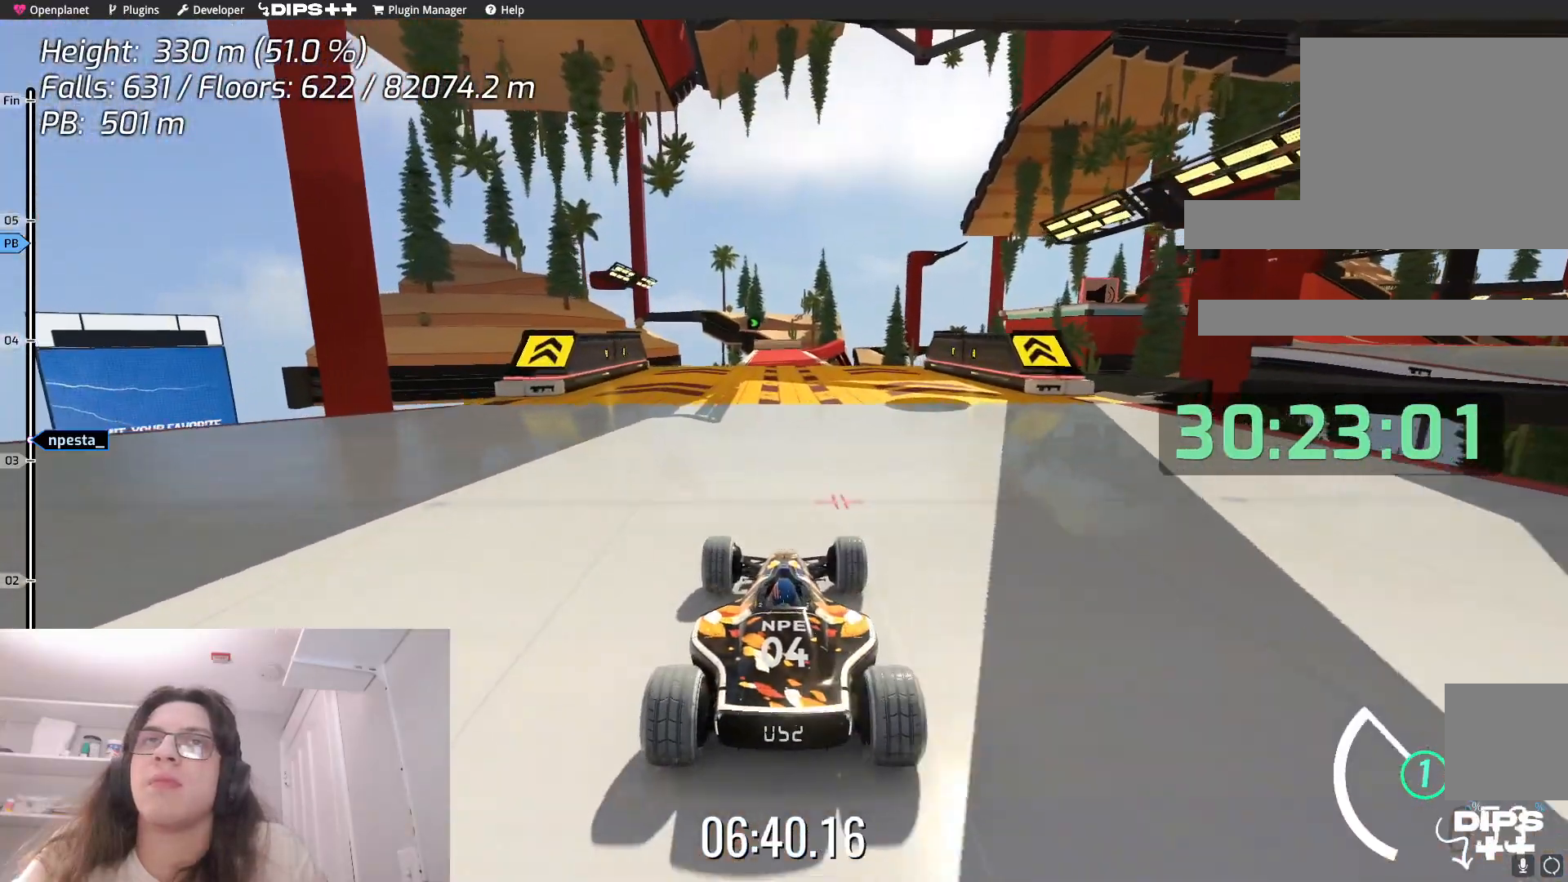
{"keys": ["up"], "events": []}
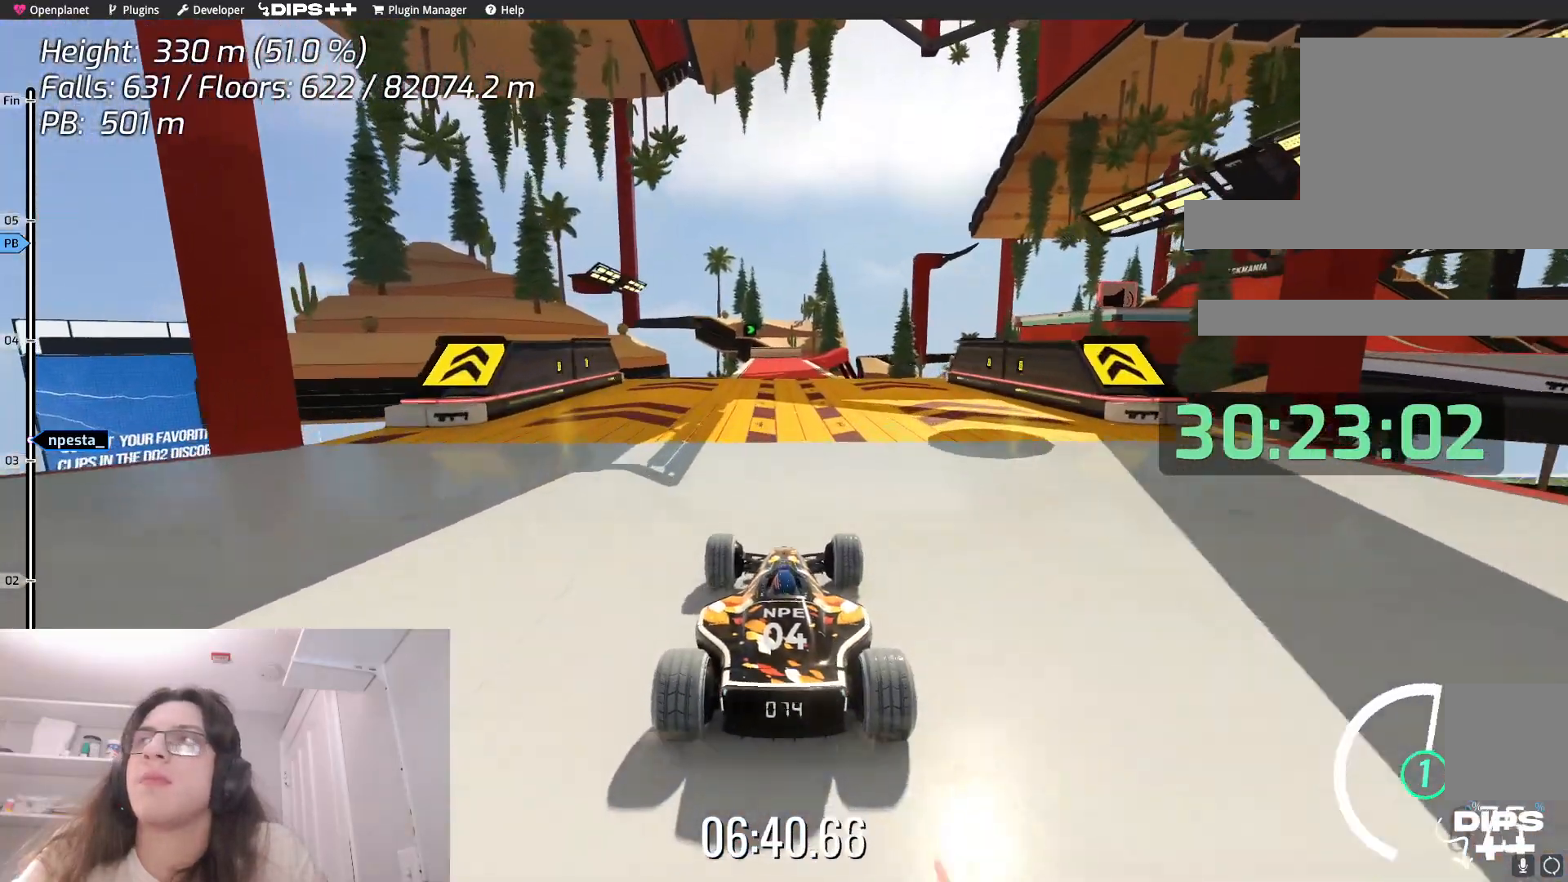
{"keys": ["up"], "events": [[383, "left", "down"], [433, "left", "up"]]}
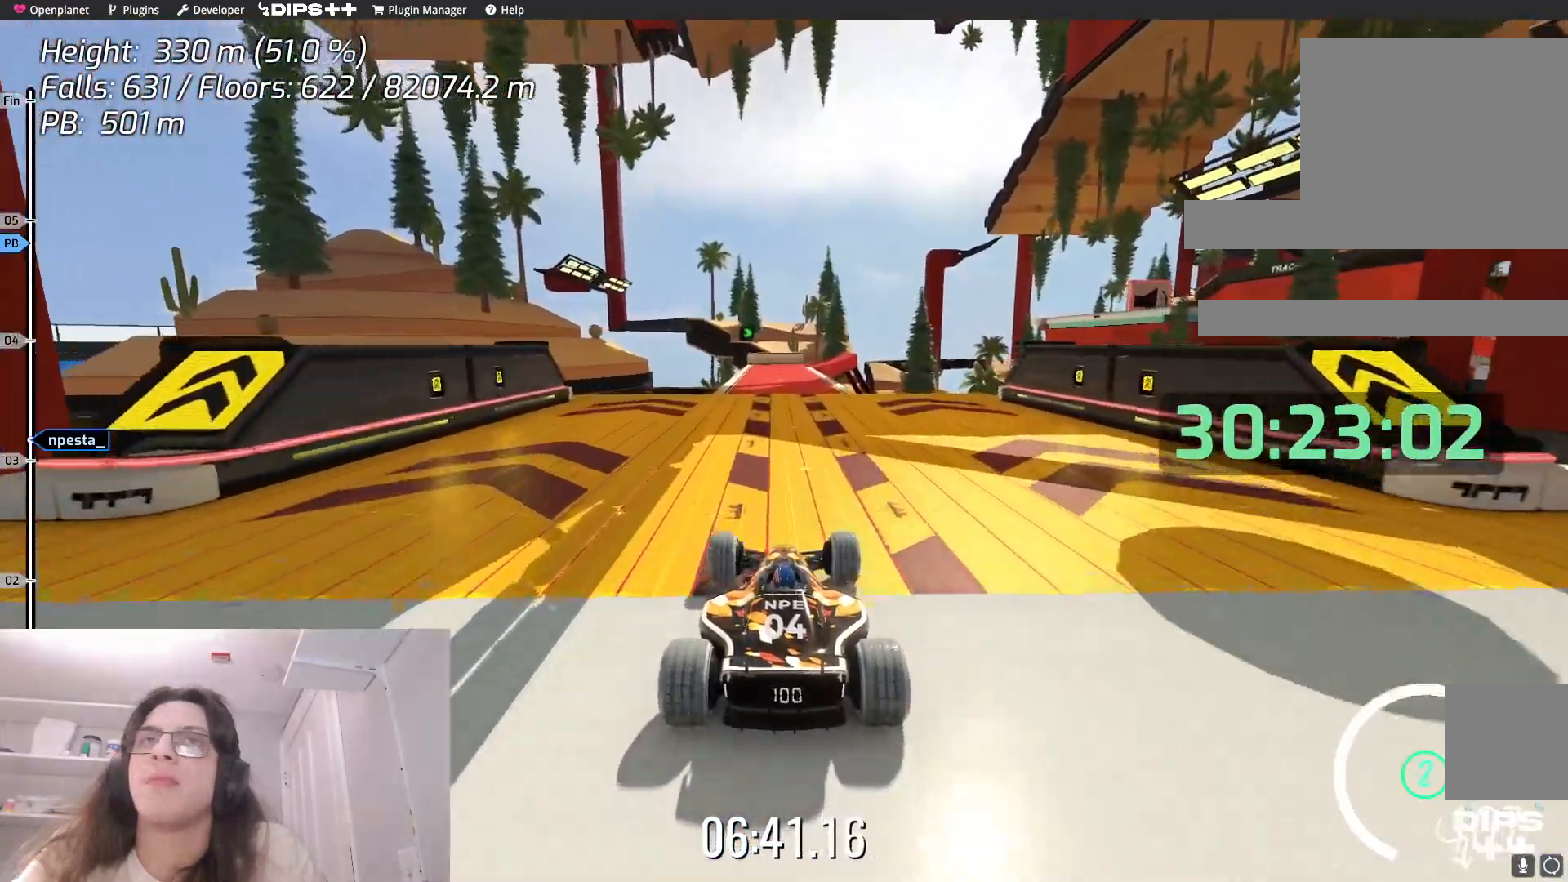
{"keys": ["up"], "events": []}
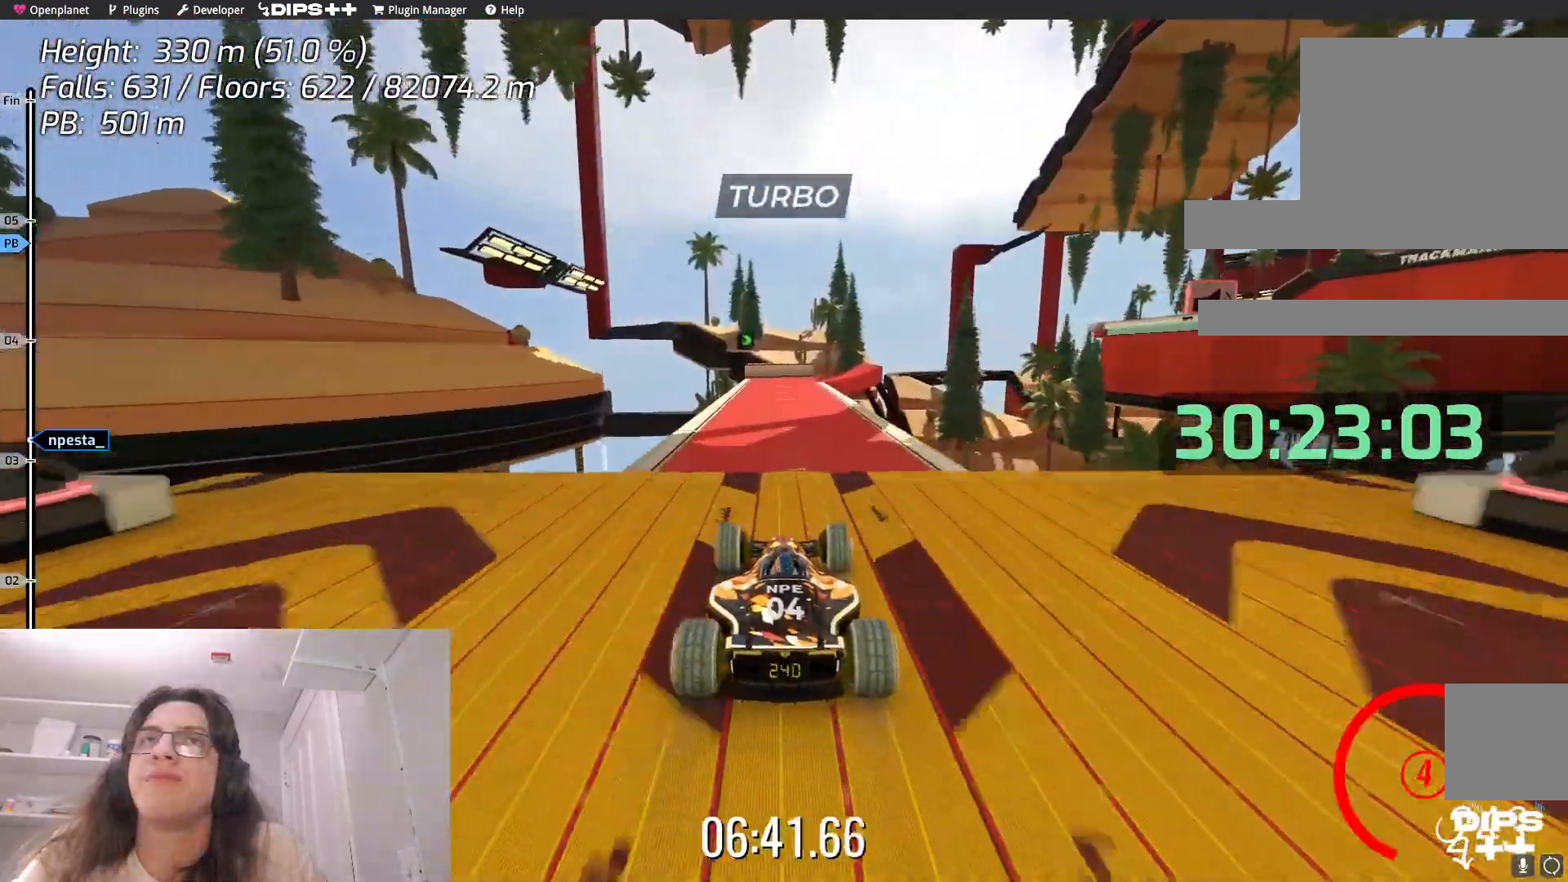
{"keys": ["right", "up"], "events": [[350, "right", "down"]]}
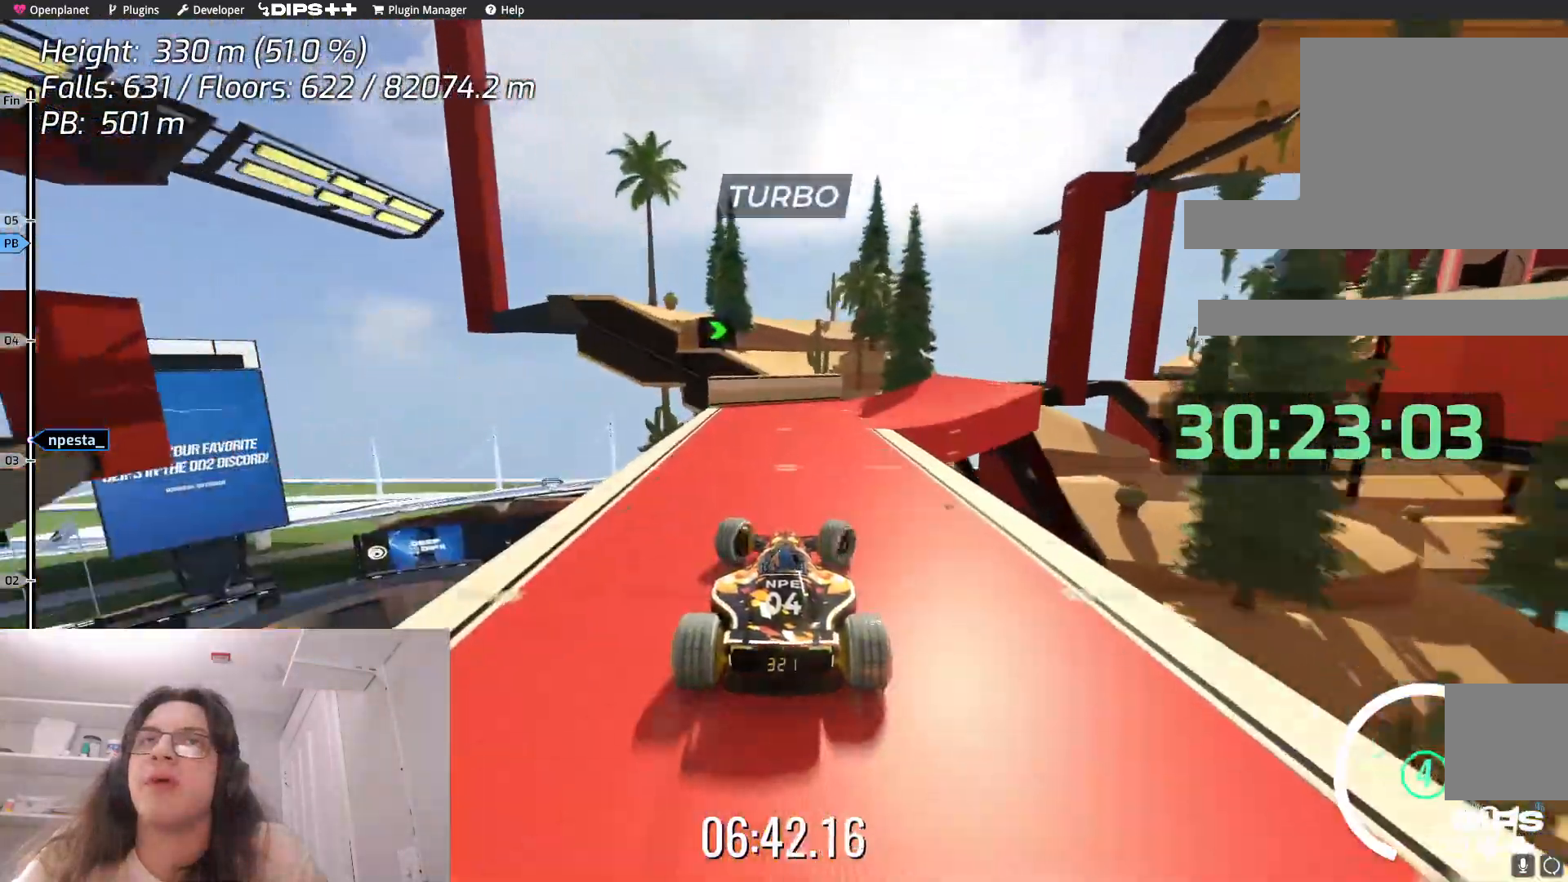
{"keys": ["up"], "events": [[400, "right", "up"]]}
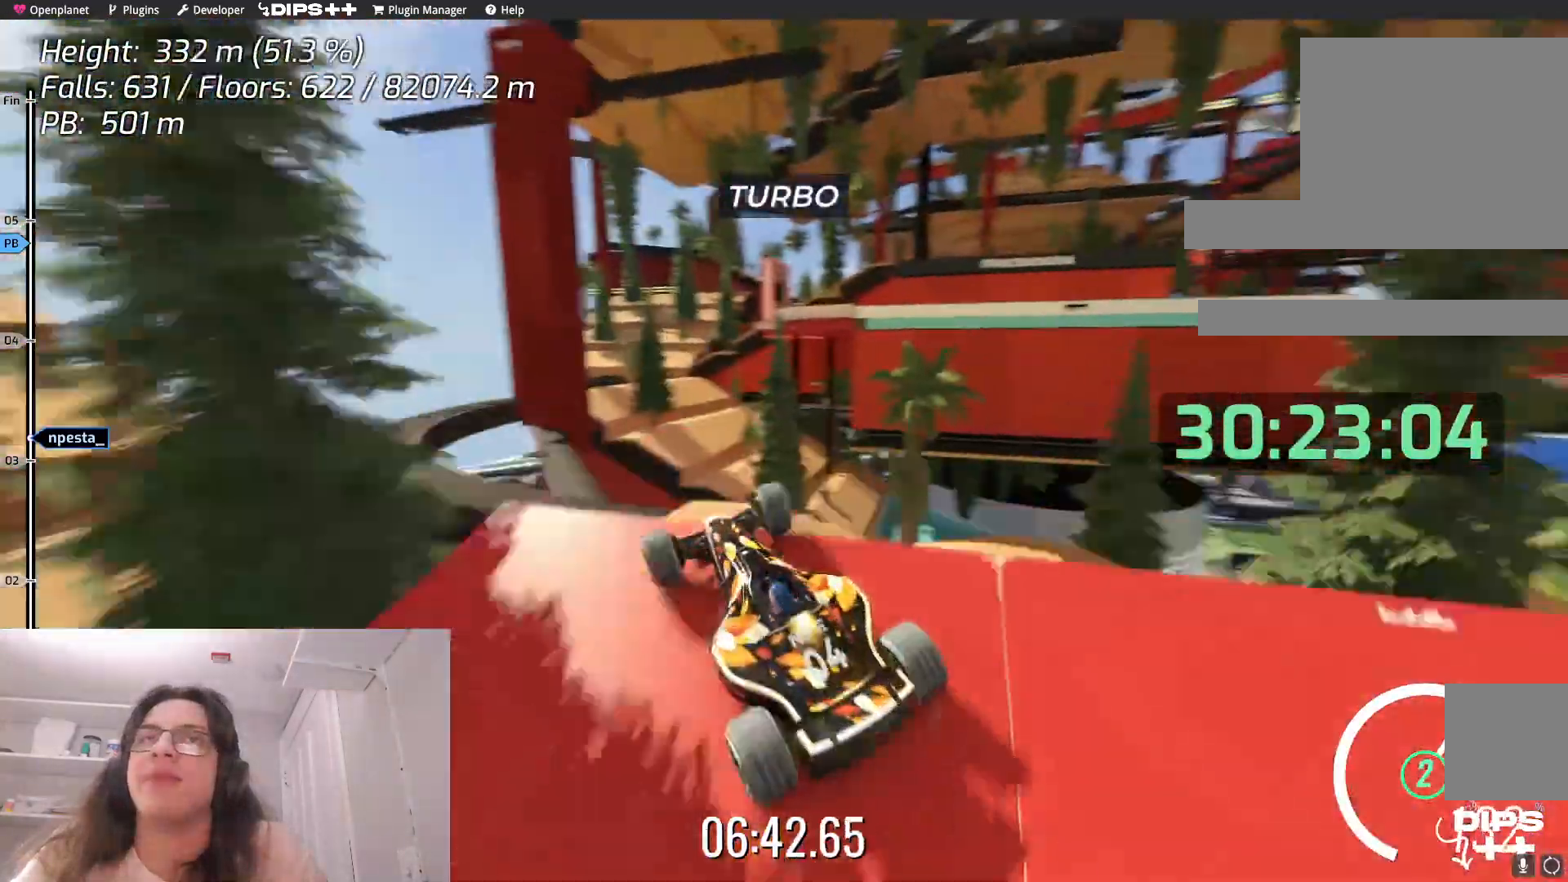
{"keys": [], "events": [[233, "up", "up"]]}
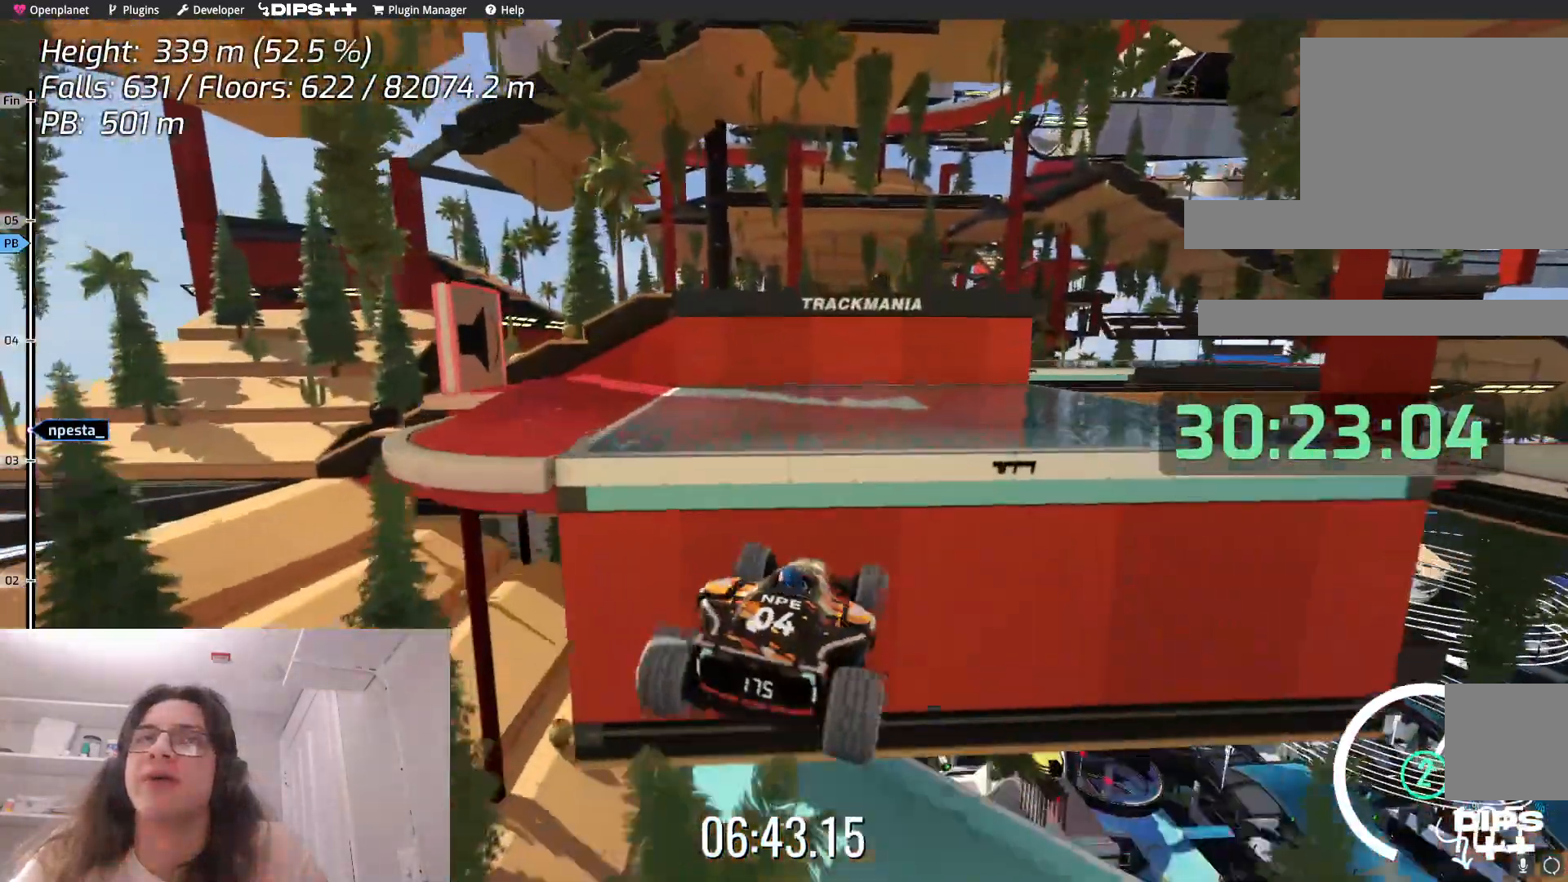
{"keys": [], "events": []}
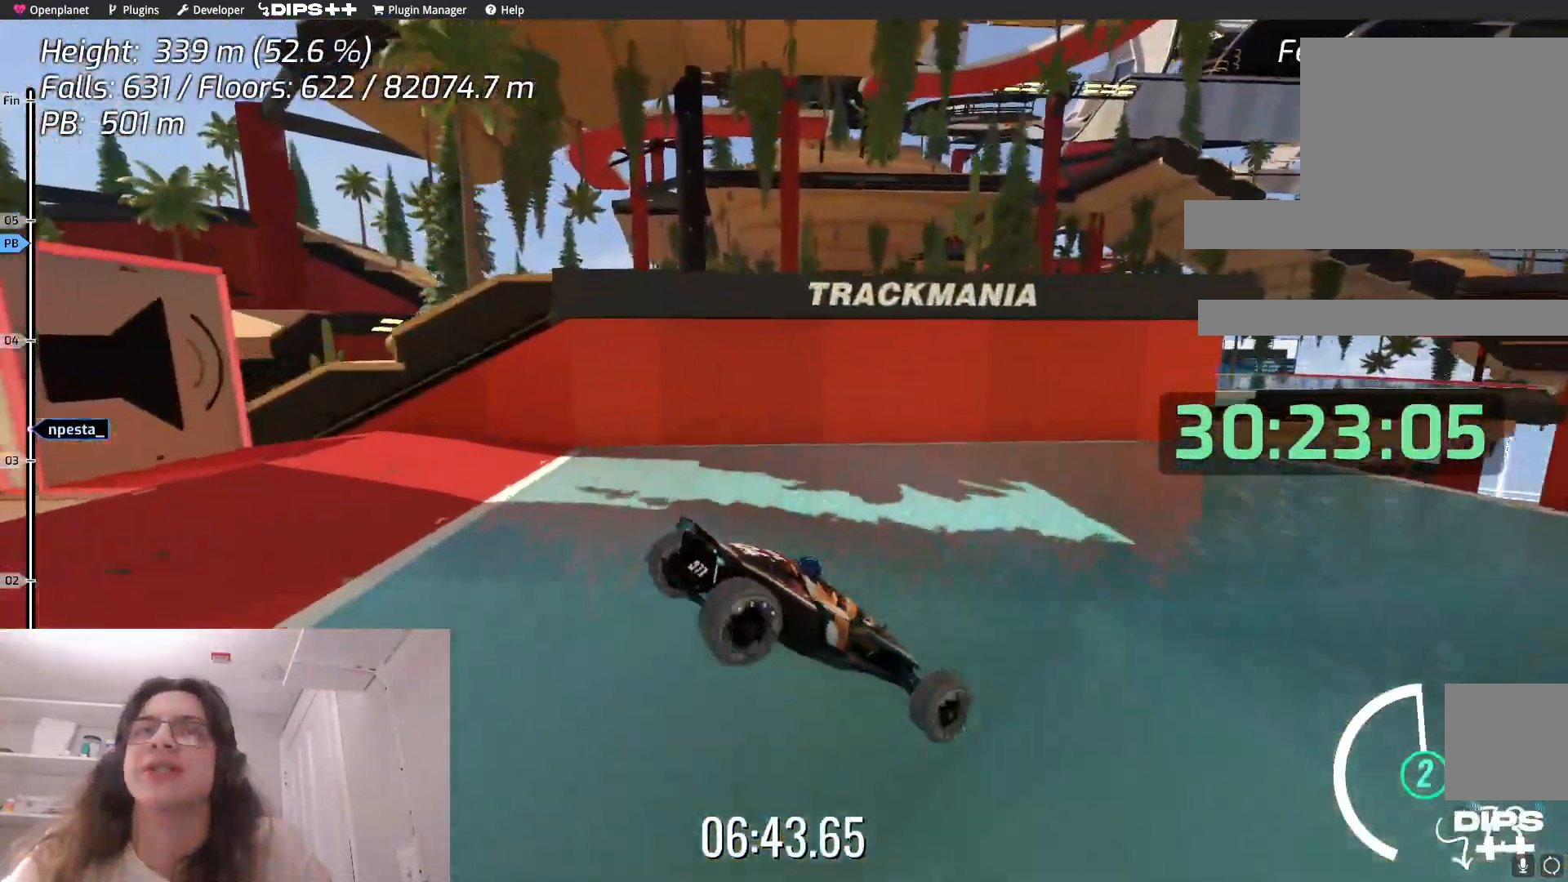
{"keys": [], "events": []}
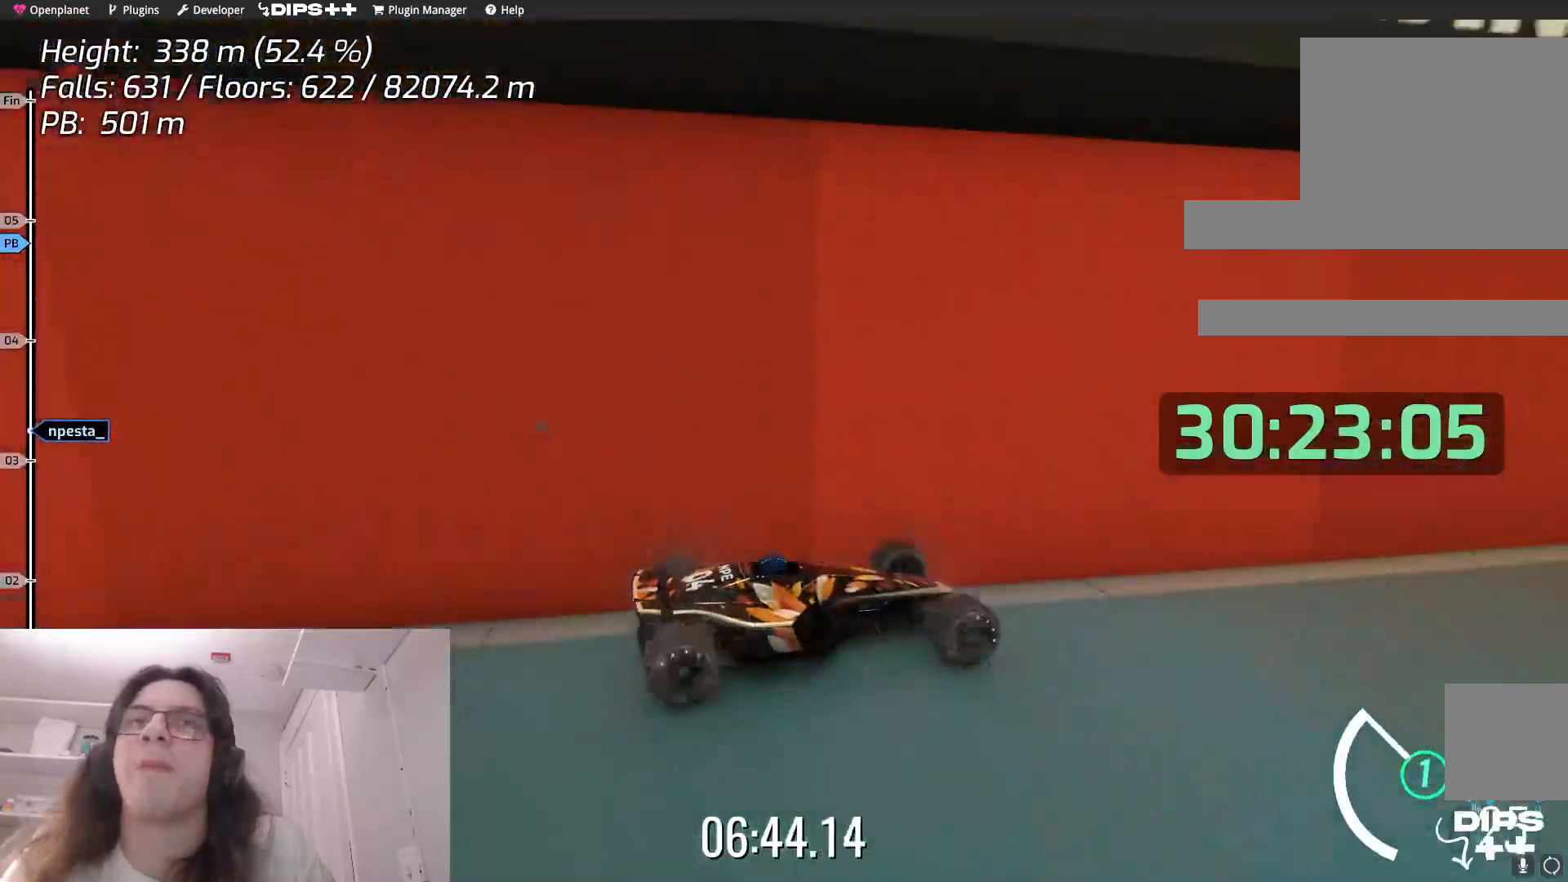
{"keys": ["right"], "events": [[317, "right", "down"]]}
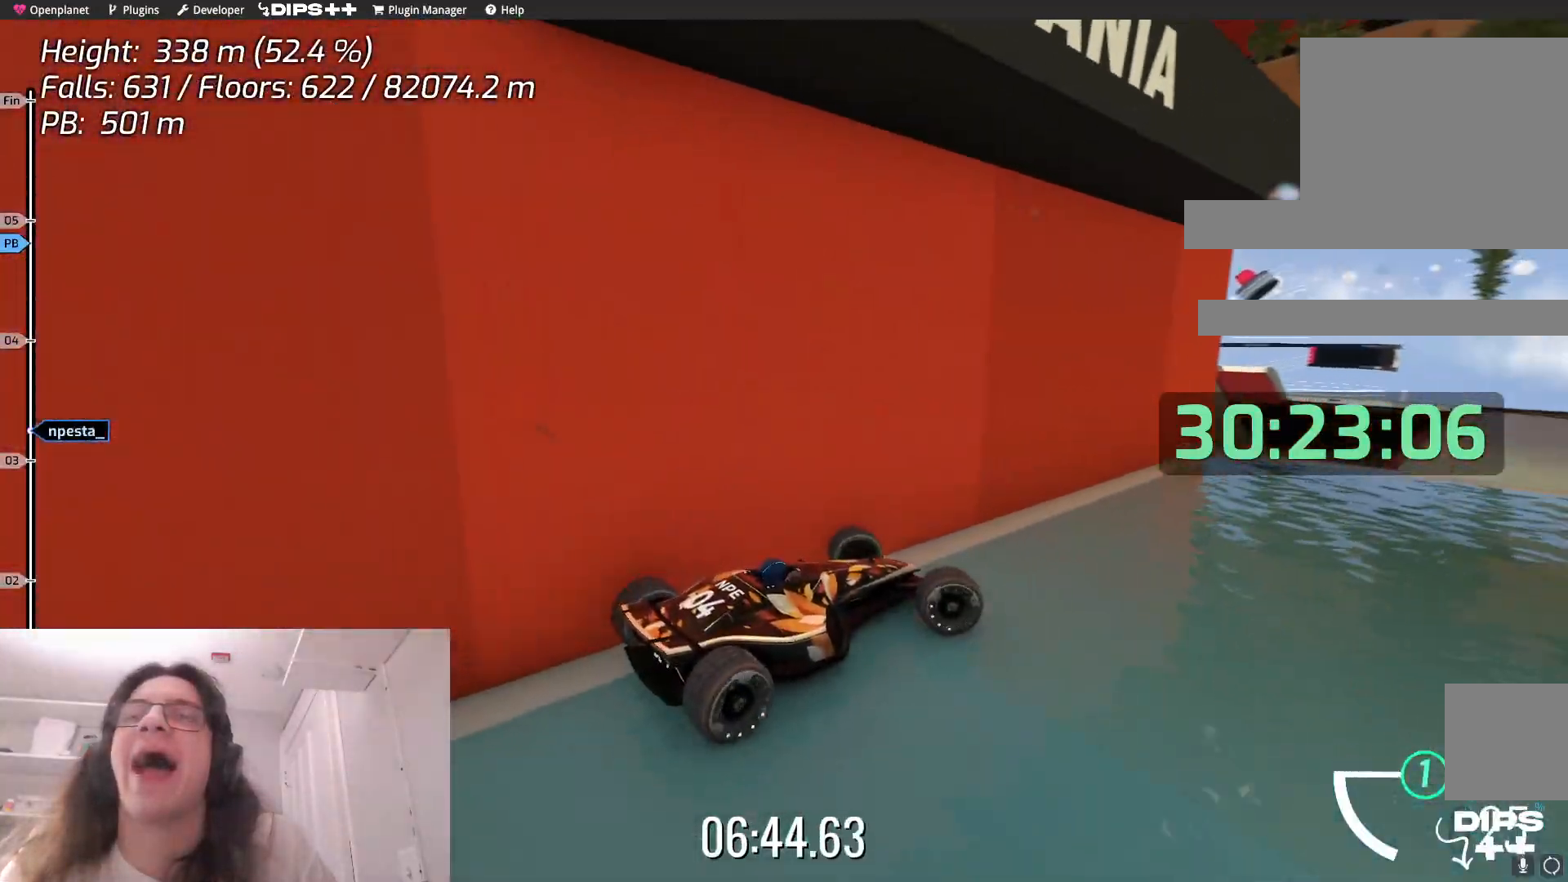
{"keys": ["left"], "events": [[183, "right", "up"], [450, "left", "down"]]}
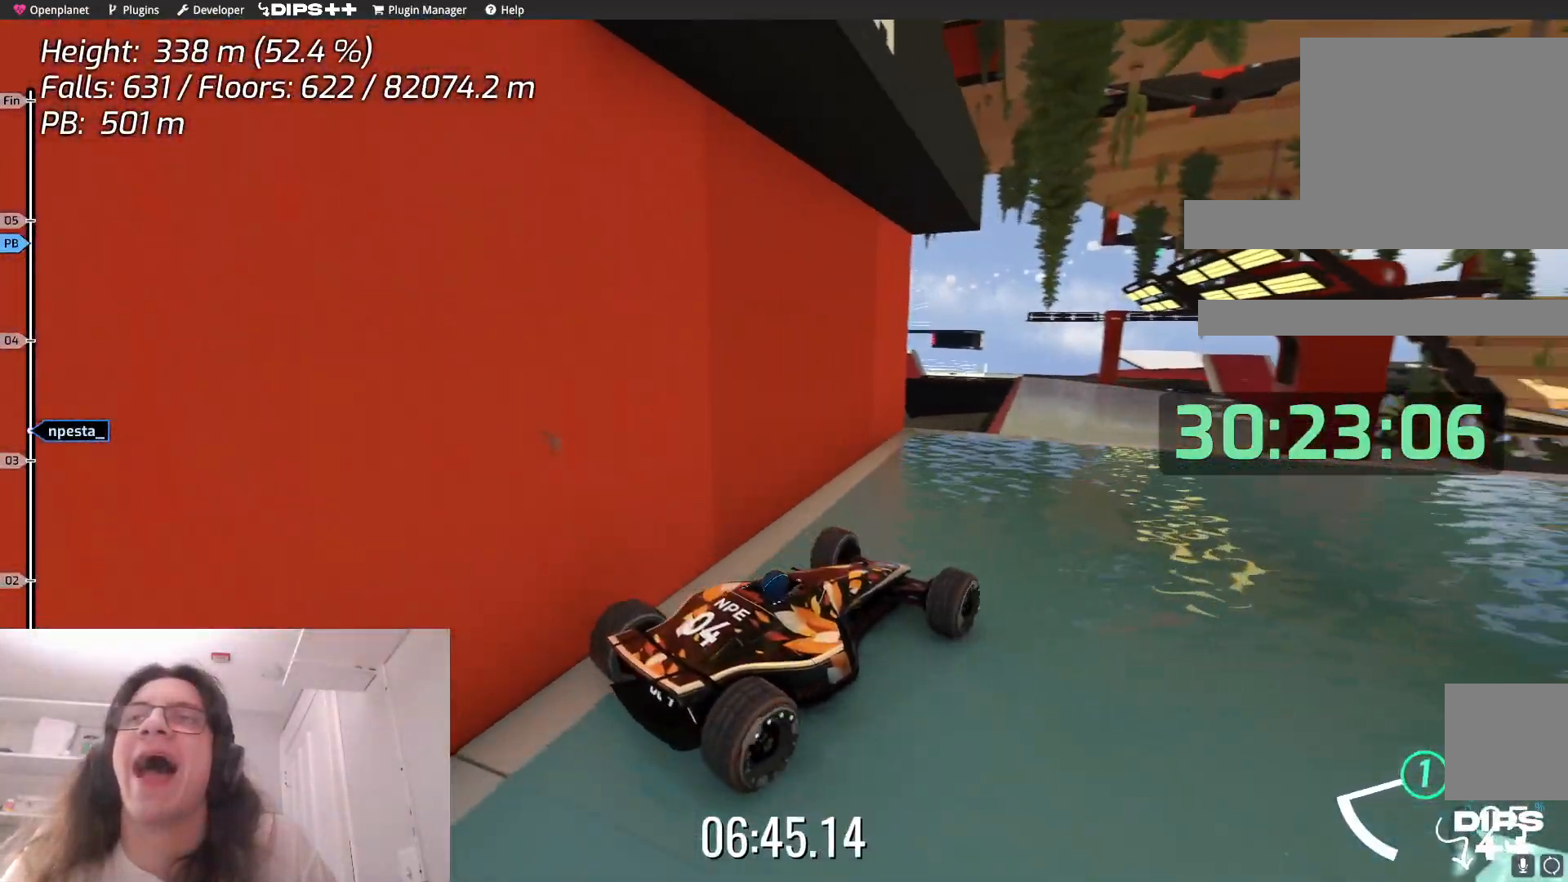
{"keys": [], "events": [[233, "left", "up"], [367, "left", "down"], [500, "left", "up"]]}
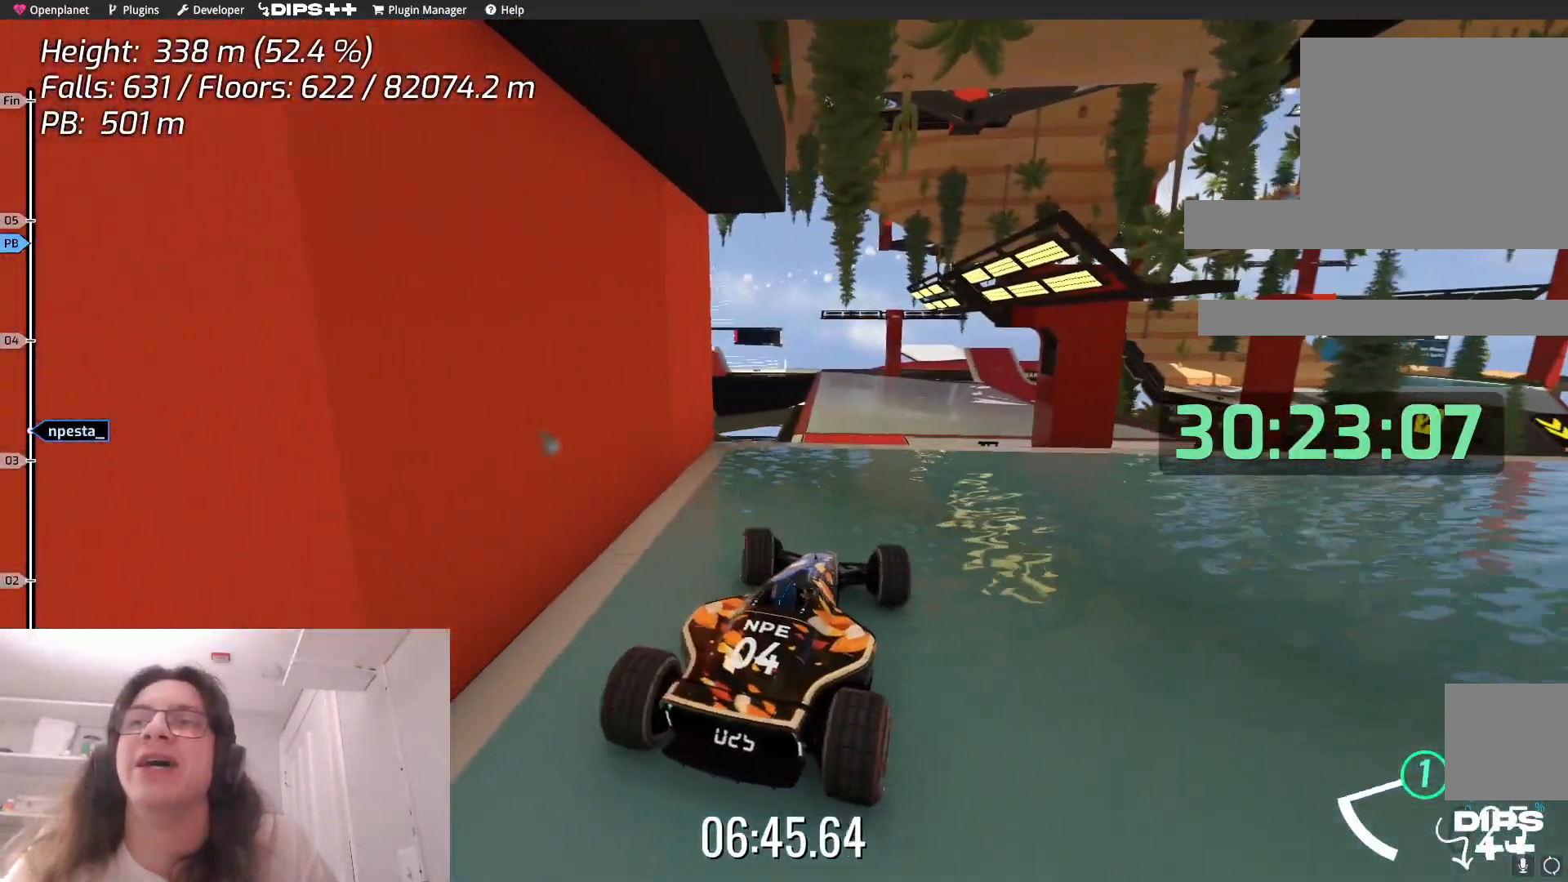
{"keys": [], "events": [[167, "left", "down"], [200, "up", "down"], [333, "left", "up"], [350, "up", "up"]]}
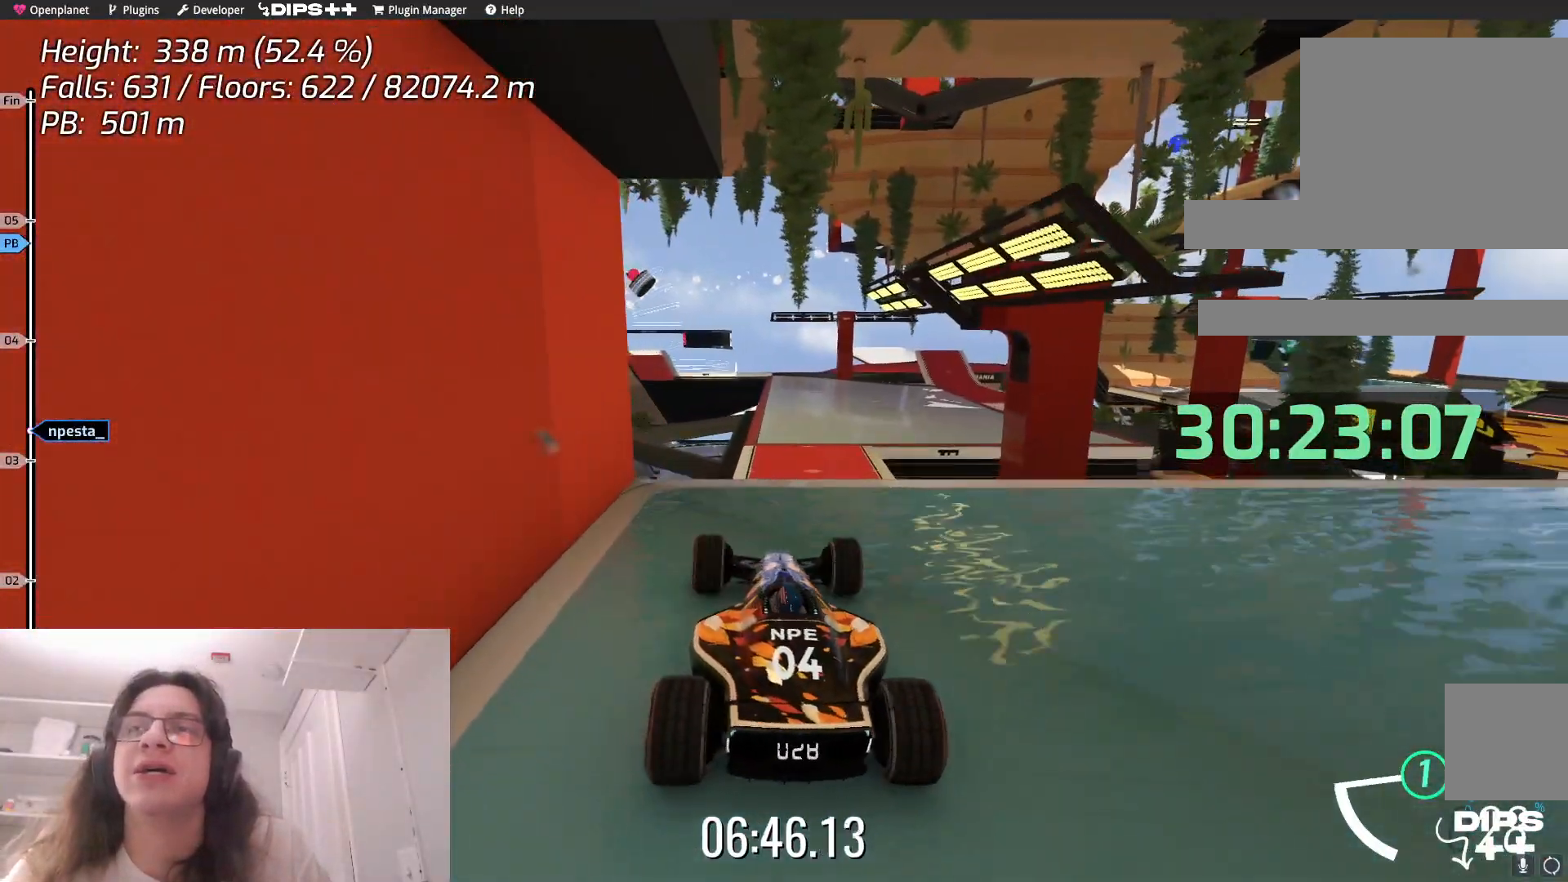
{"keys": ["right", "up"], "events": [[67, "right", "down"], [150, "right", "up"], [333, "up", "down"], [467, "right", "down"]]}
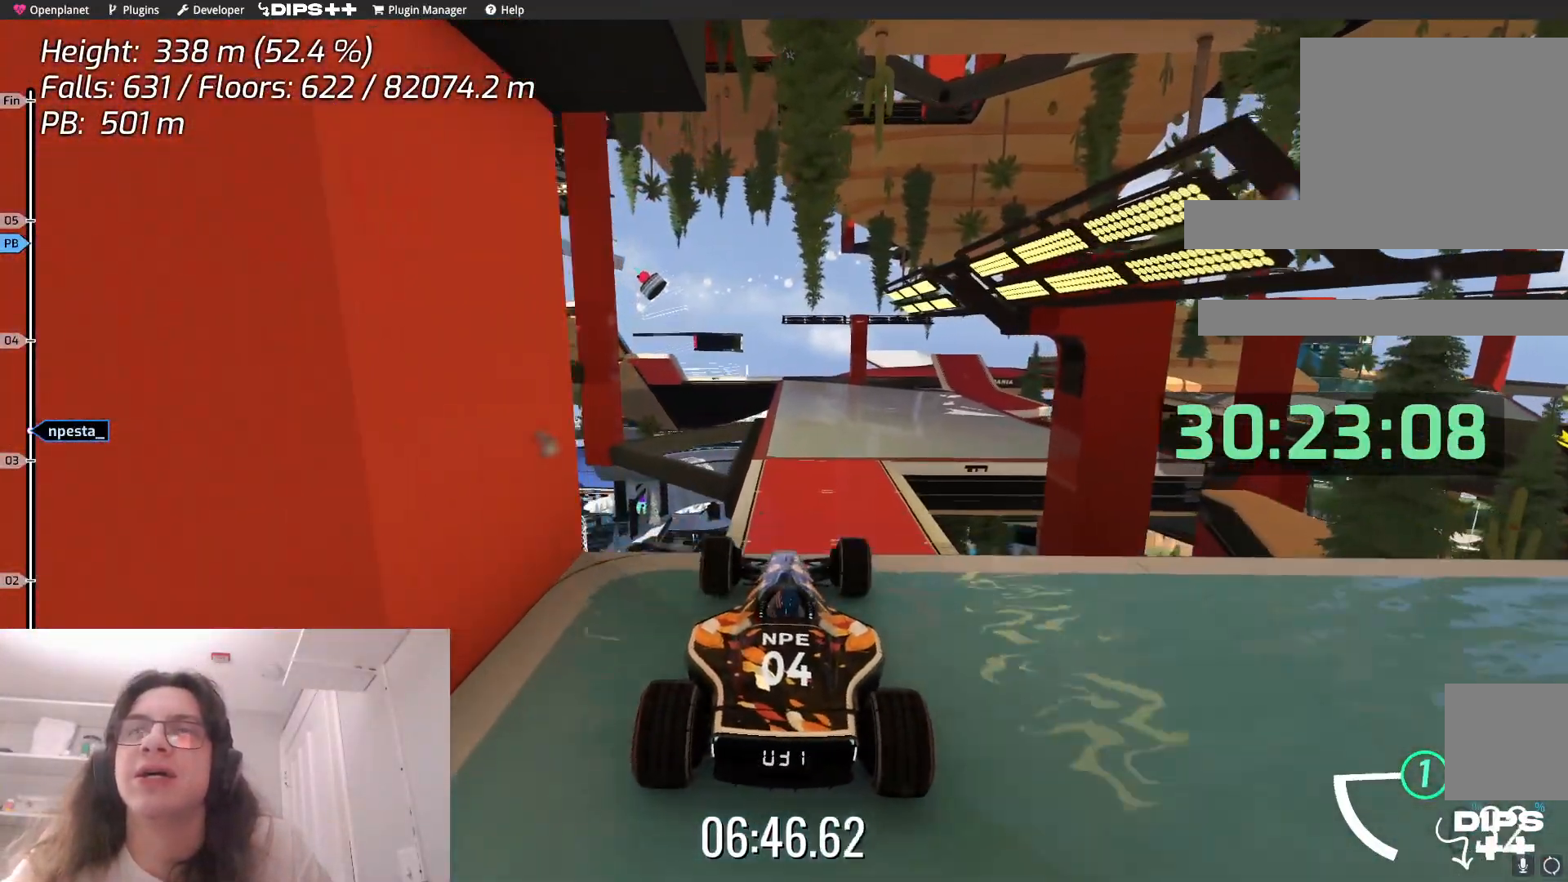
{"keys": [], "events": [[33, "up", "up"], [150, "right", "up"]]}
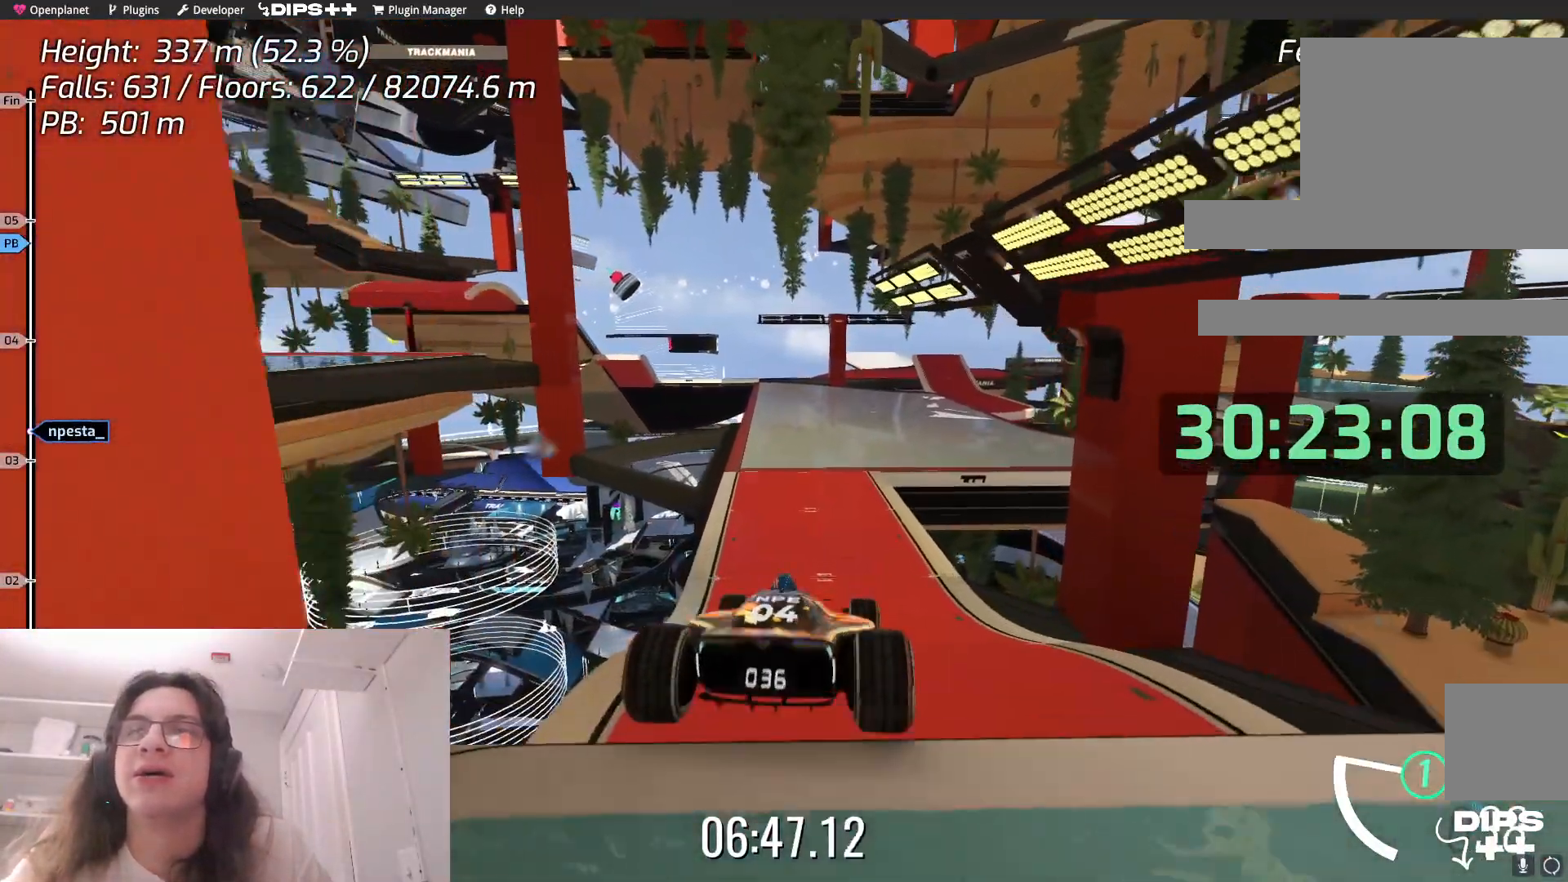
{"keys": ["up"], "events": [[100, "up", "down"], [267, "up", "up"], [400, "up", "down"]]}
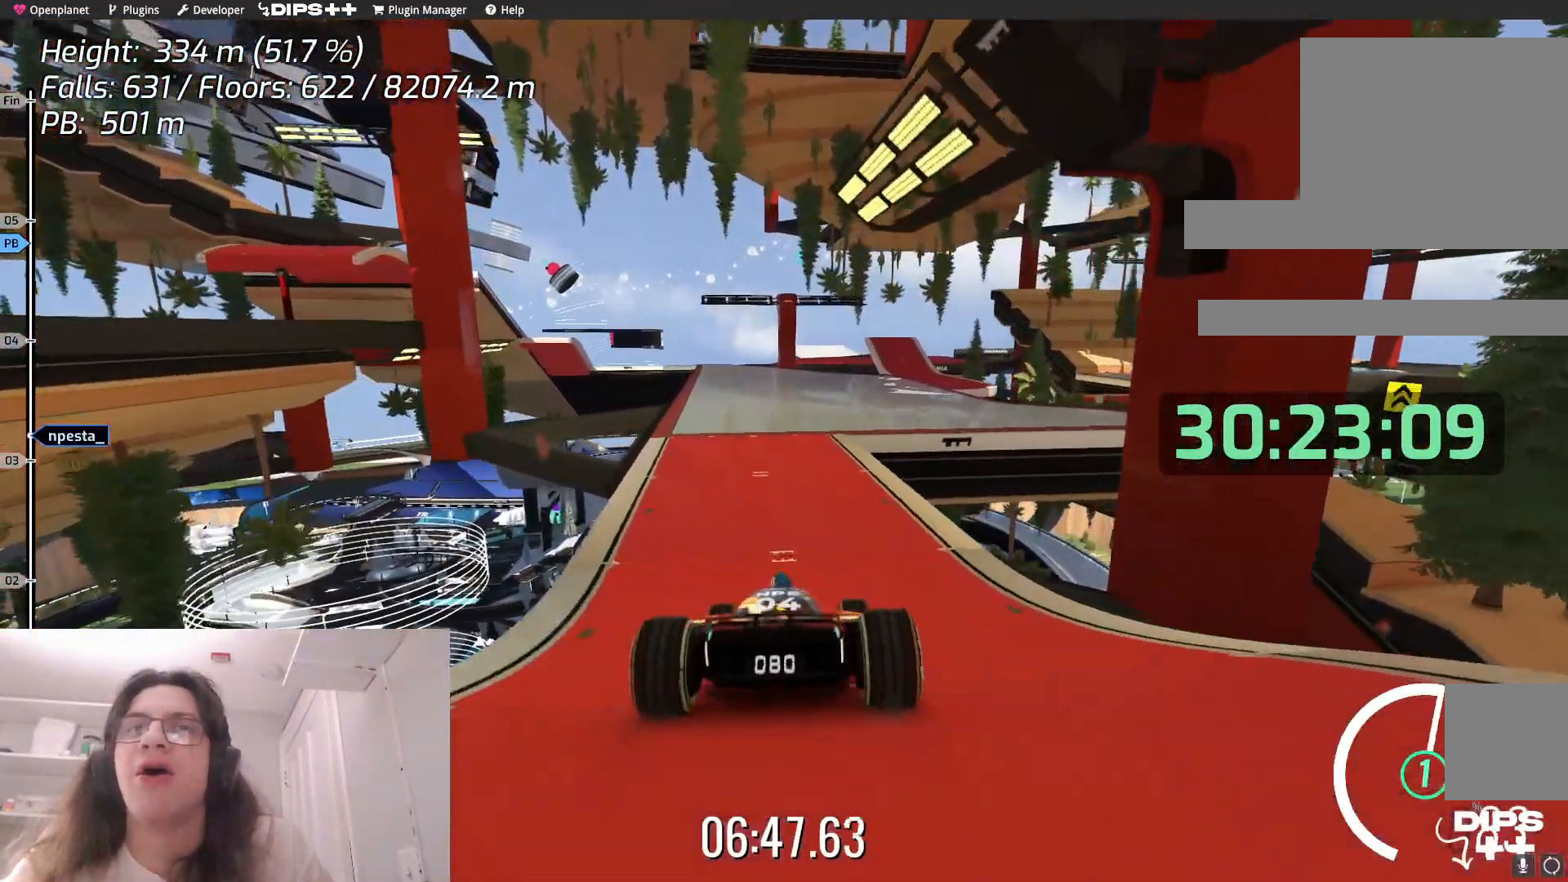
{"keys": [], "events": [[50, "up", "up"], [267, "right", "down"], [300, "up", "down"], [433, "right", "up"], [450, "up", "up"]]}
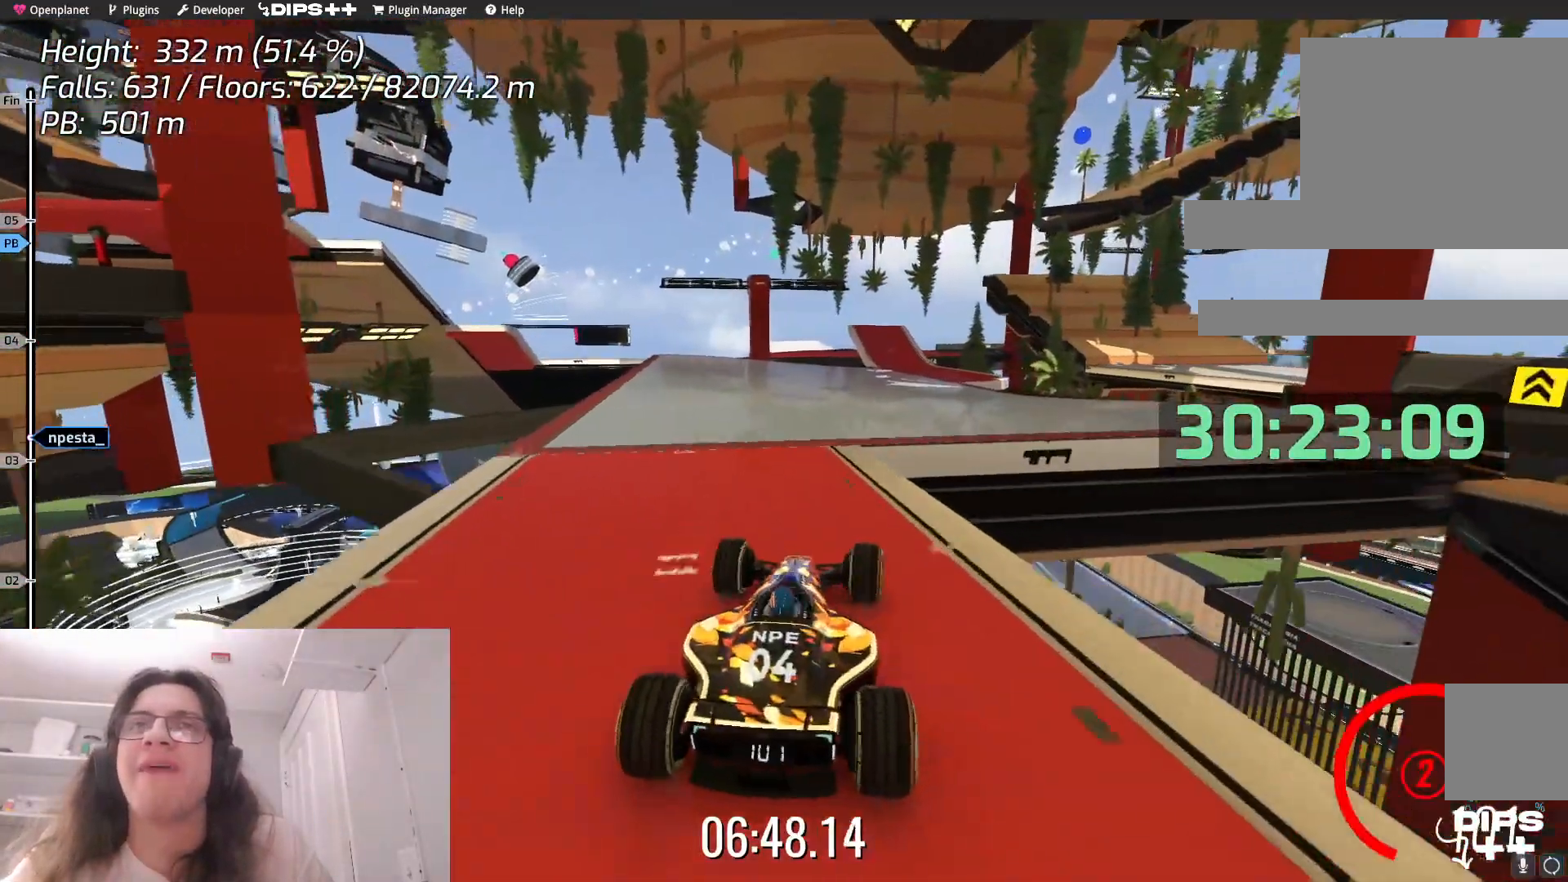
{"keys": [], "events": [[133, "up", "down"], [400, "up", "up"]]}
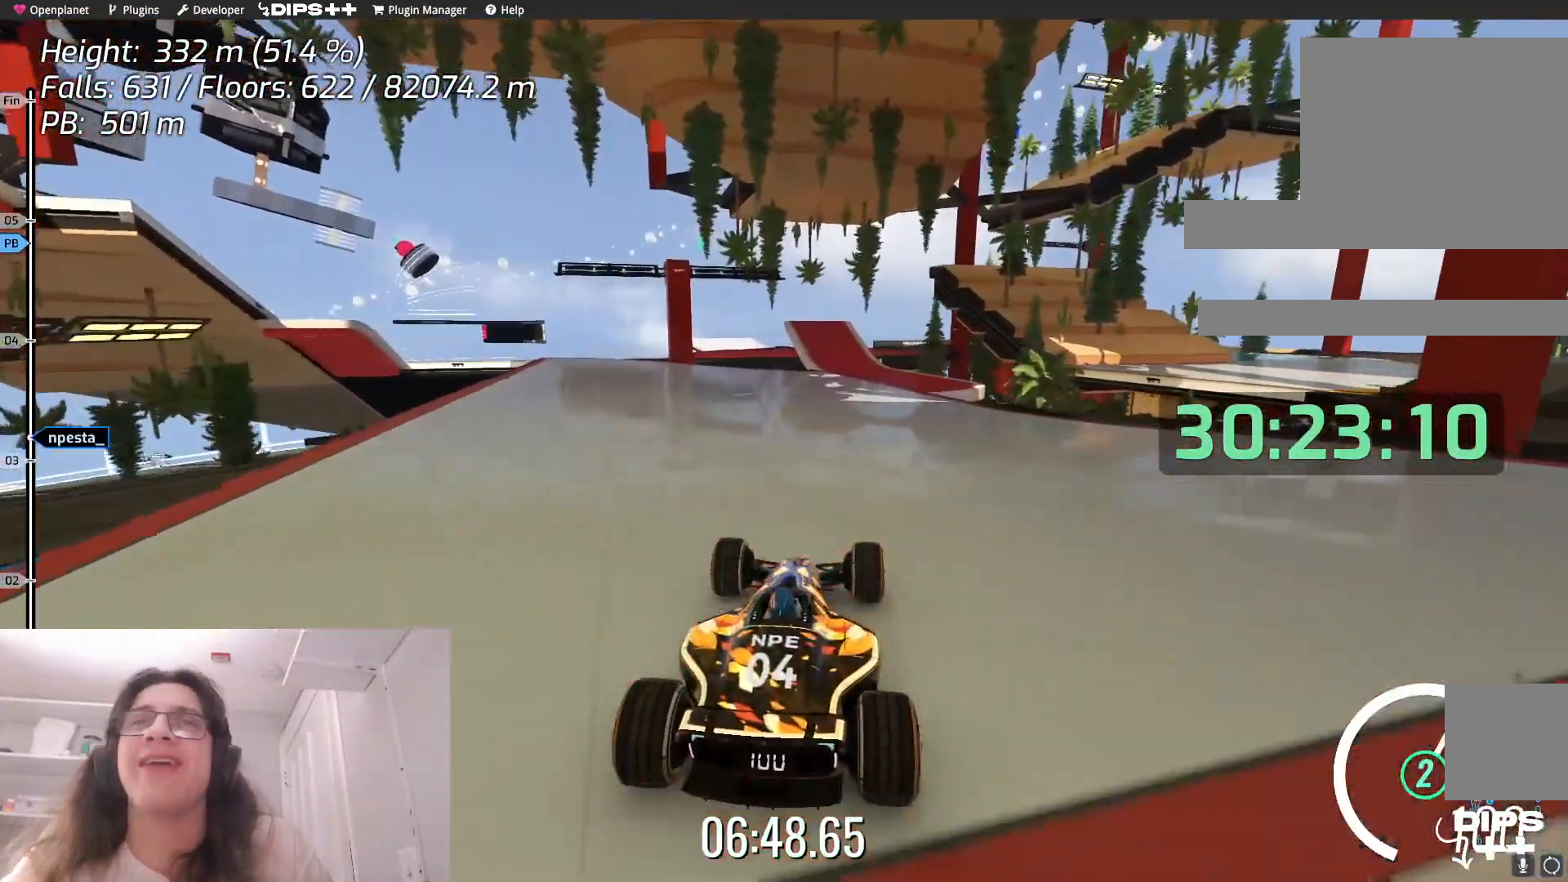
{"keys": [], "events": [[183, "right", "down"], [400, "right", "up"]]}
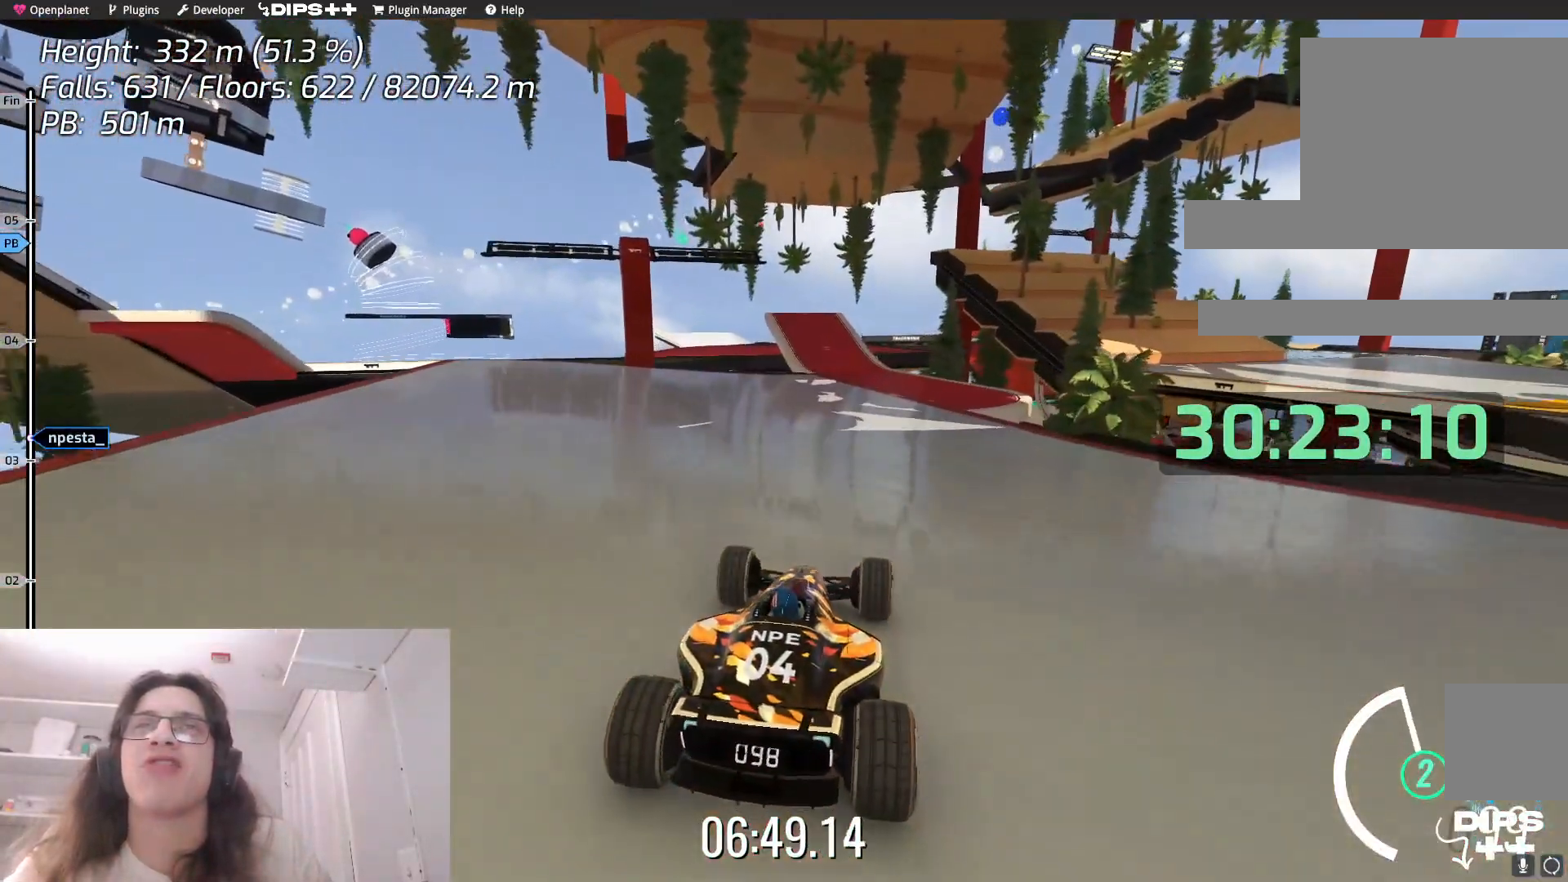
{"keys": ["left"], "events": [[267, "left", "down"]]}
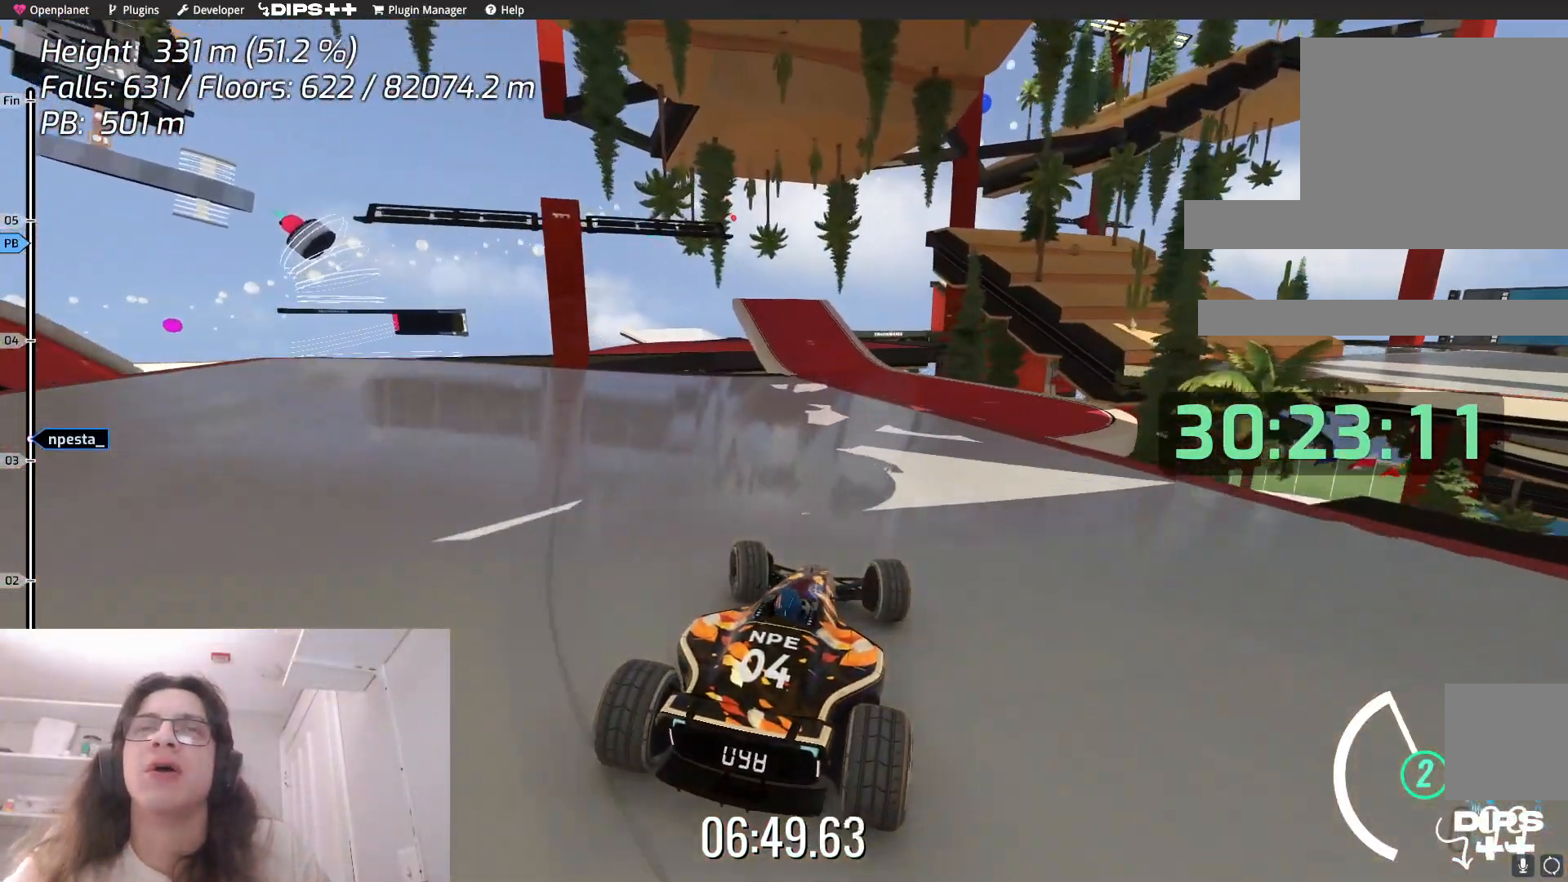
{"keys": [], "events": [[83, "left", "up"], [300, "left", "down"], [433, "left", "up"]]}
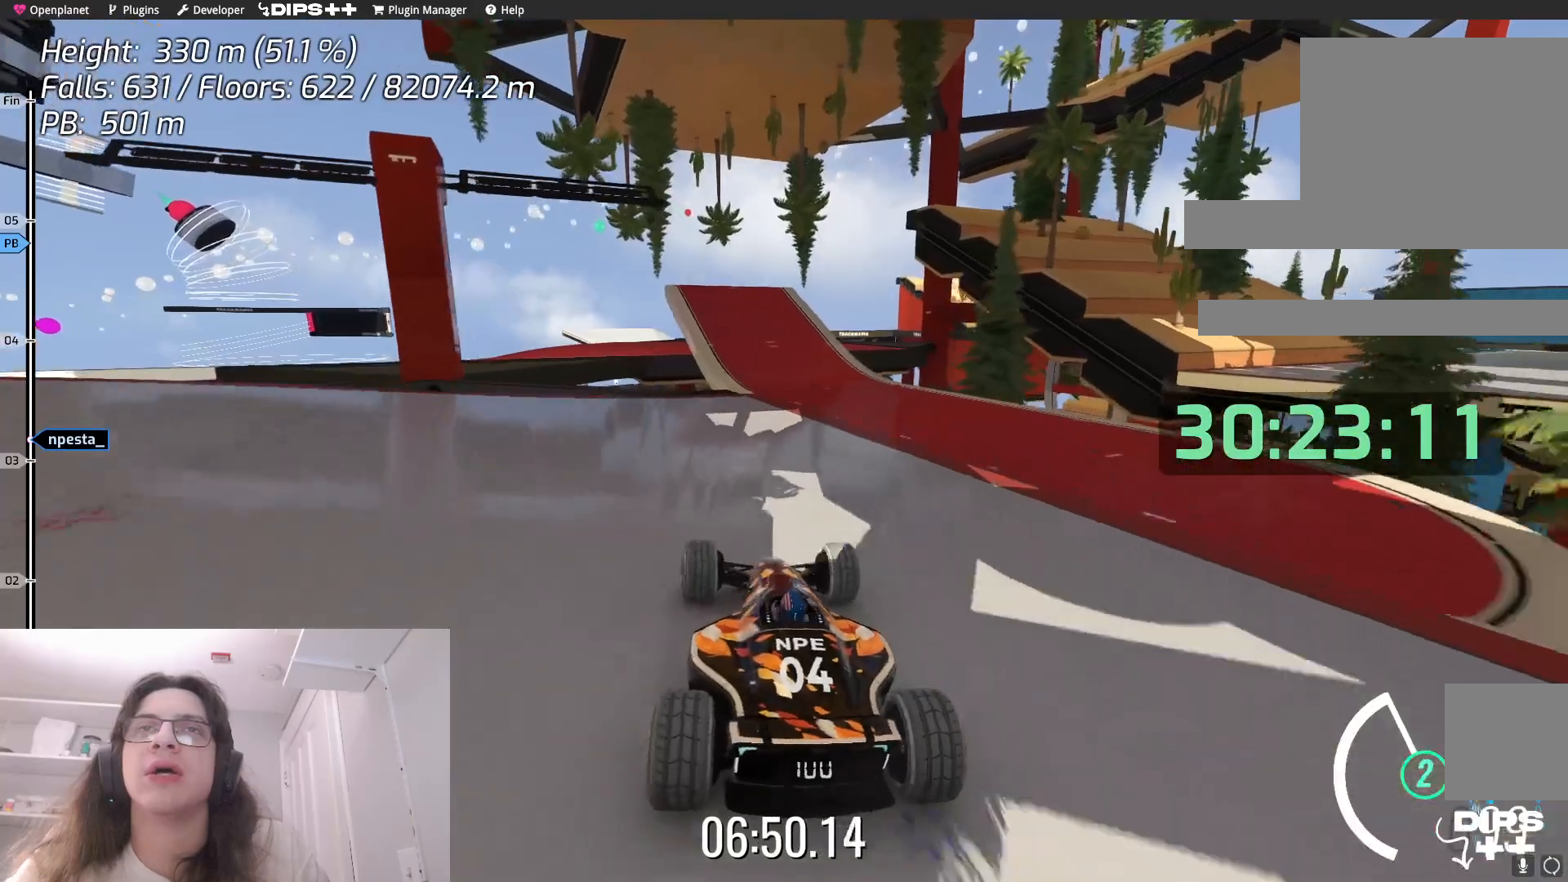
{"keys": [], "events": [[33, "right", "down"], [200, "right", "up"]]}
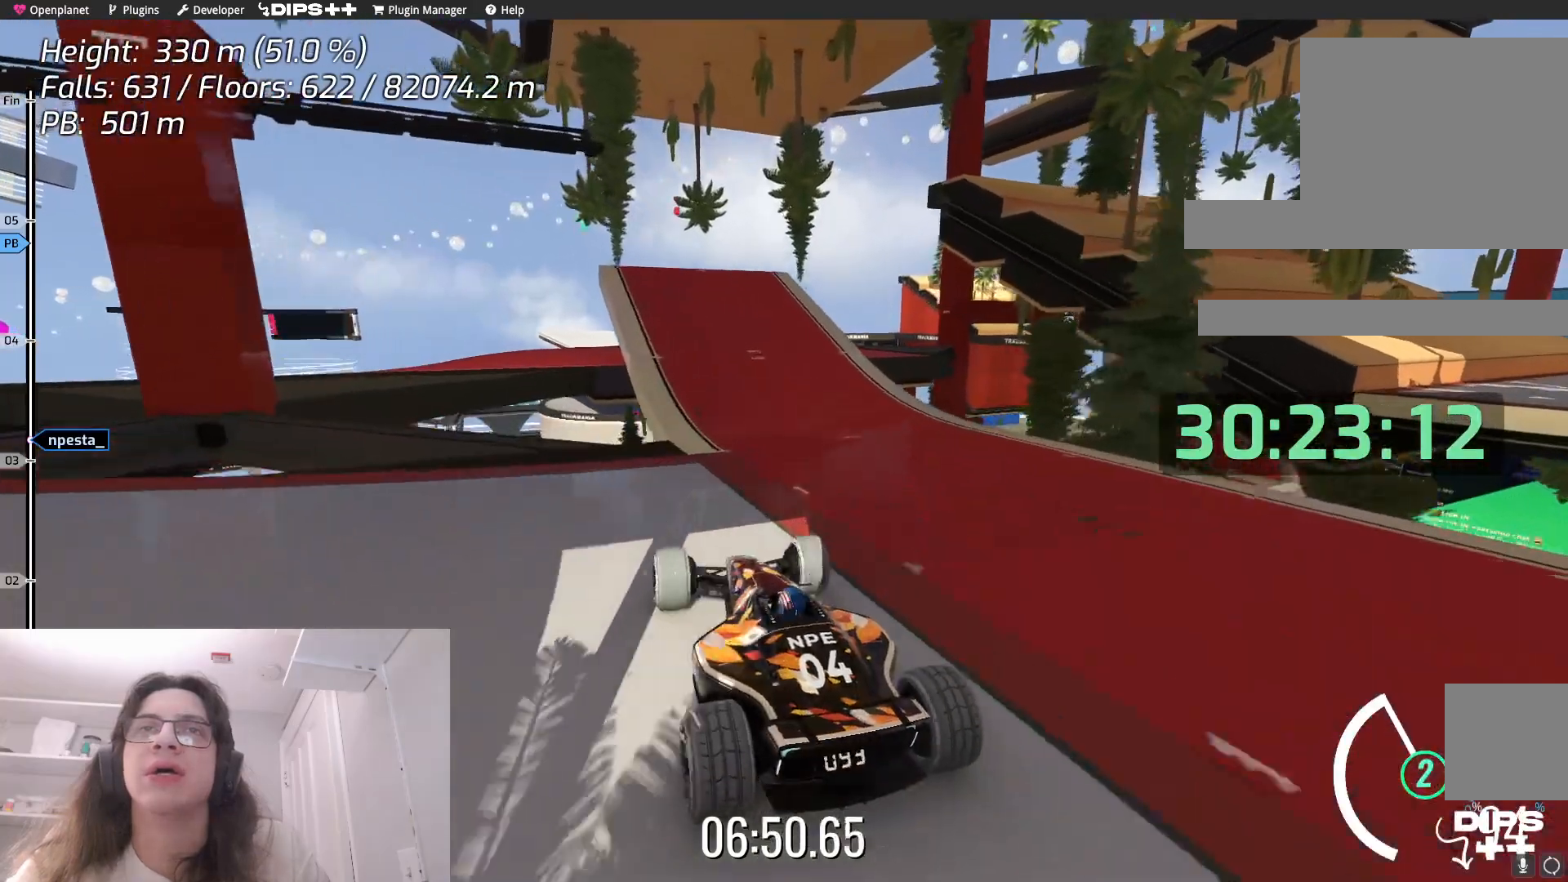
{"keys": ["up"], "events": [[67, "left", "down"], [167, "left", "up"], [250, "up", "down"]]}
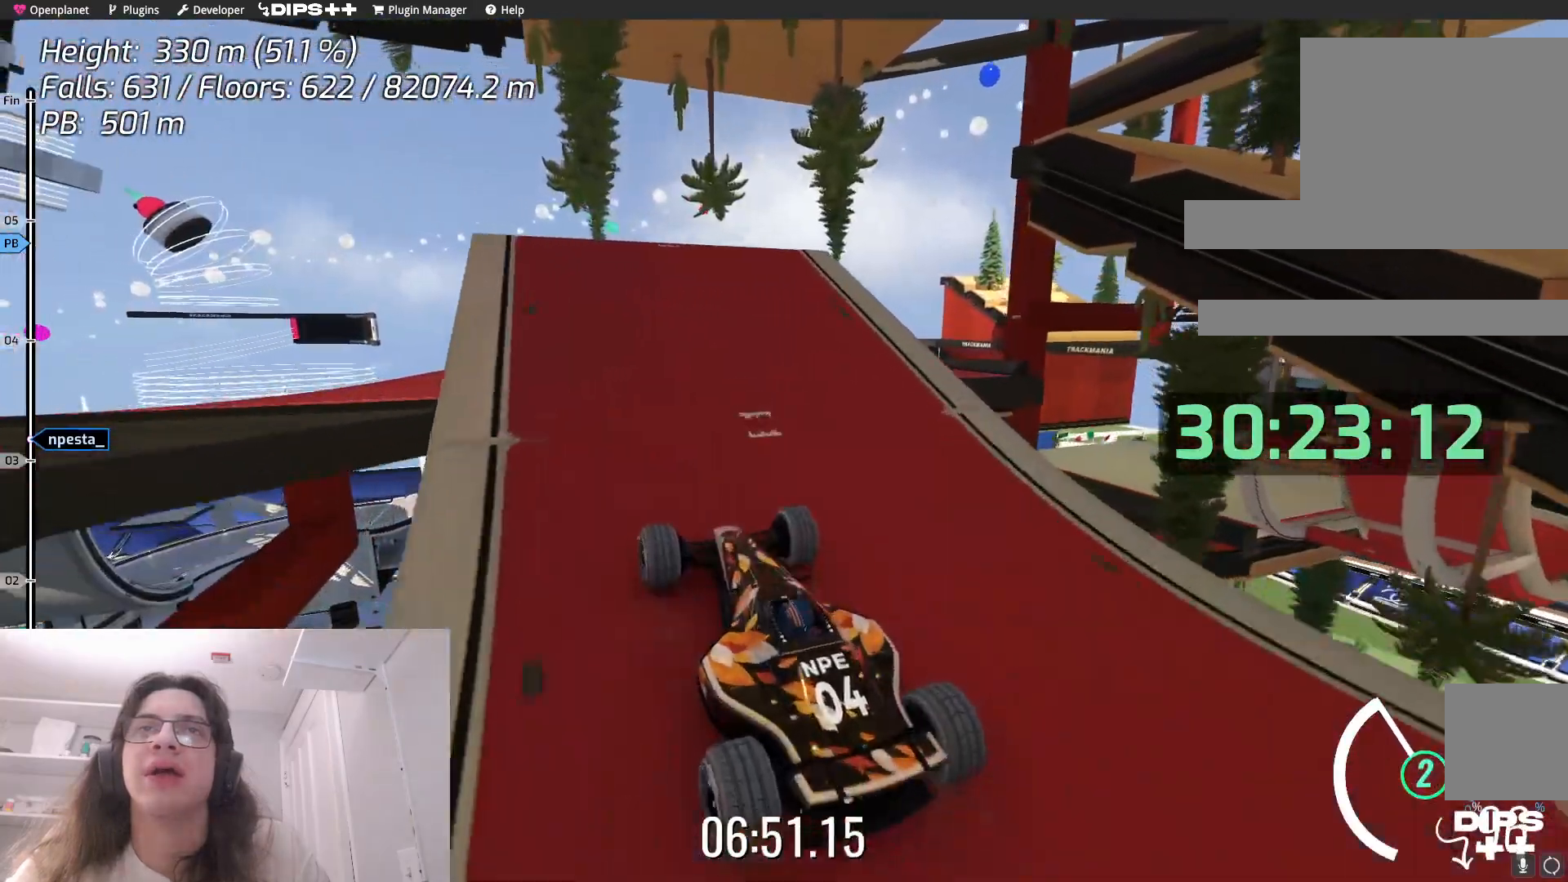
{"keys": ["left"], "events": [[200, "left", "down"], [300, "up", "up"]]}